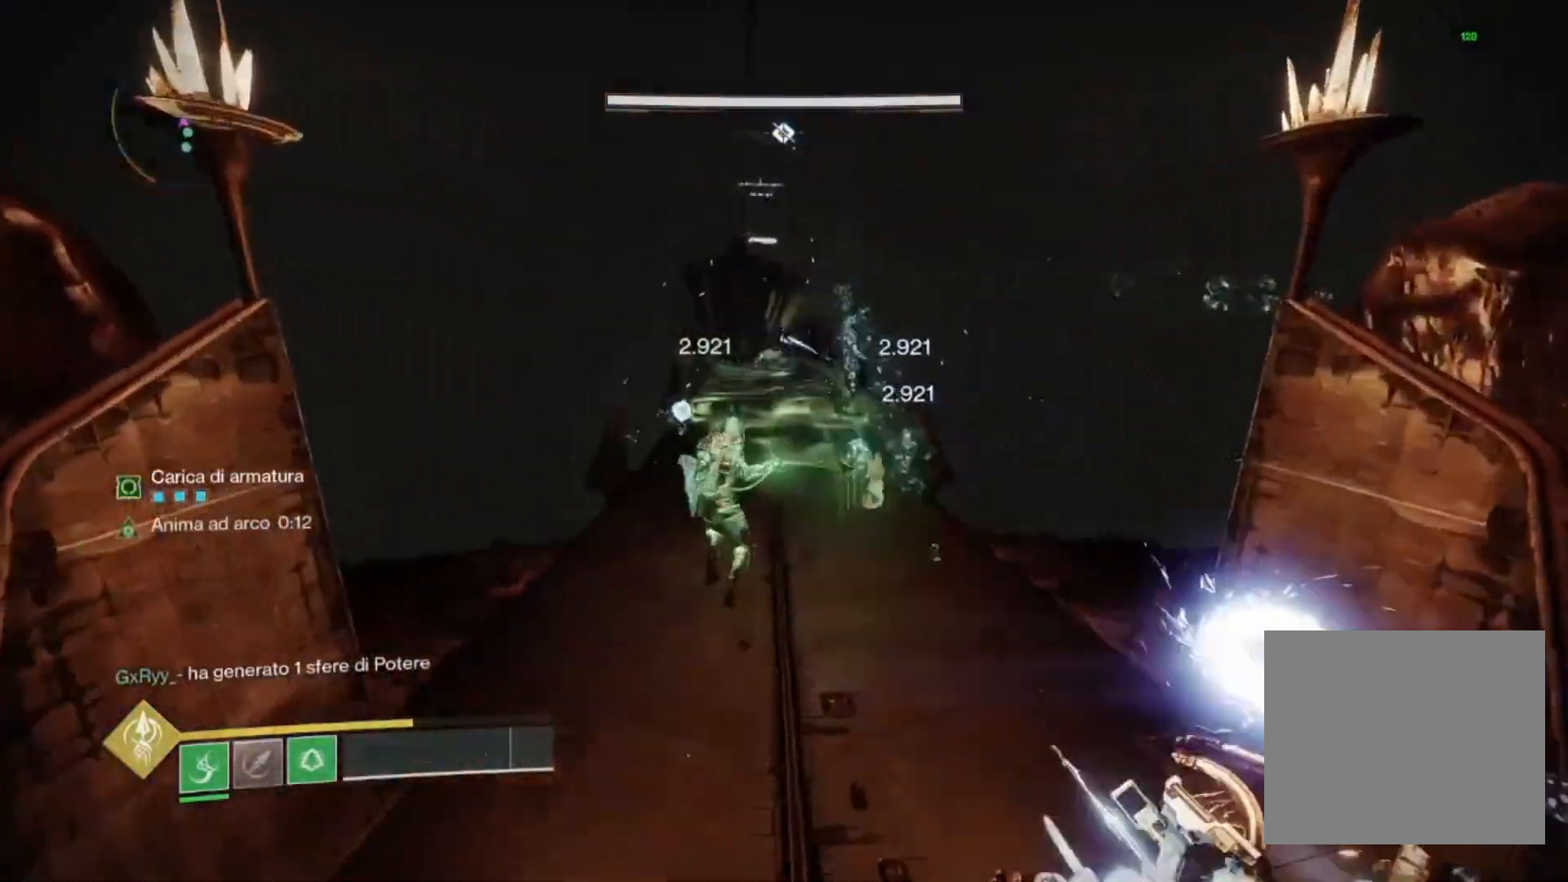
Gameplay with a controller (PlayStation layout); each line is a JSON object with the inputs held at the frame after it (dt_ms = milliseconds from this image to that frame). "events" lists button and stick changes between this image and that frame as [ms after this image, input, new state], when the widget could be followed in between.
{"dt_ms": 500, "buttons": [], "left_stick": "up", "right_stick": "center", "events": [[67, "right_stick", "left"], [267, "left_stick", "up"], [267, "right_stick", "right"], [400, "right_stick", "center"]]}
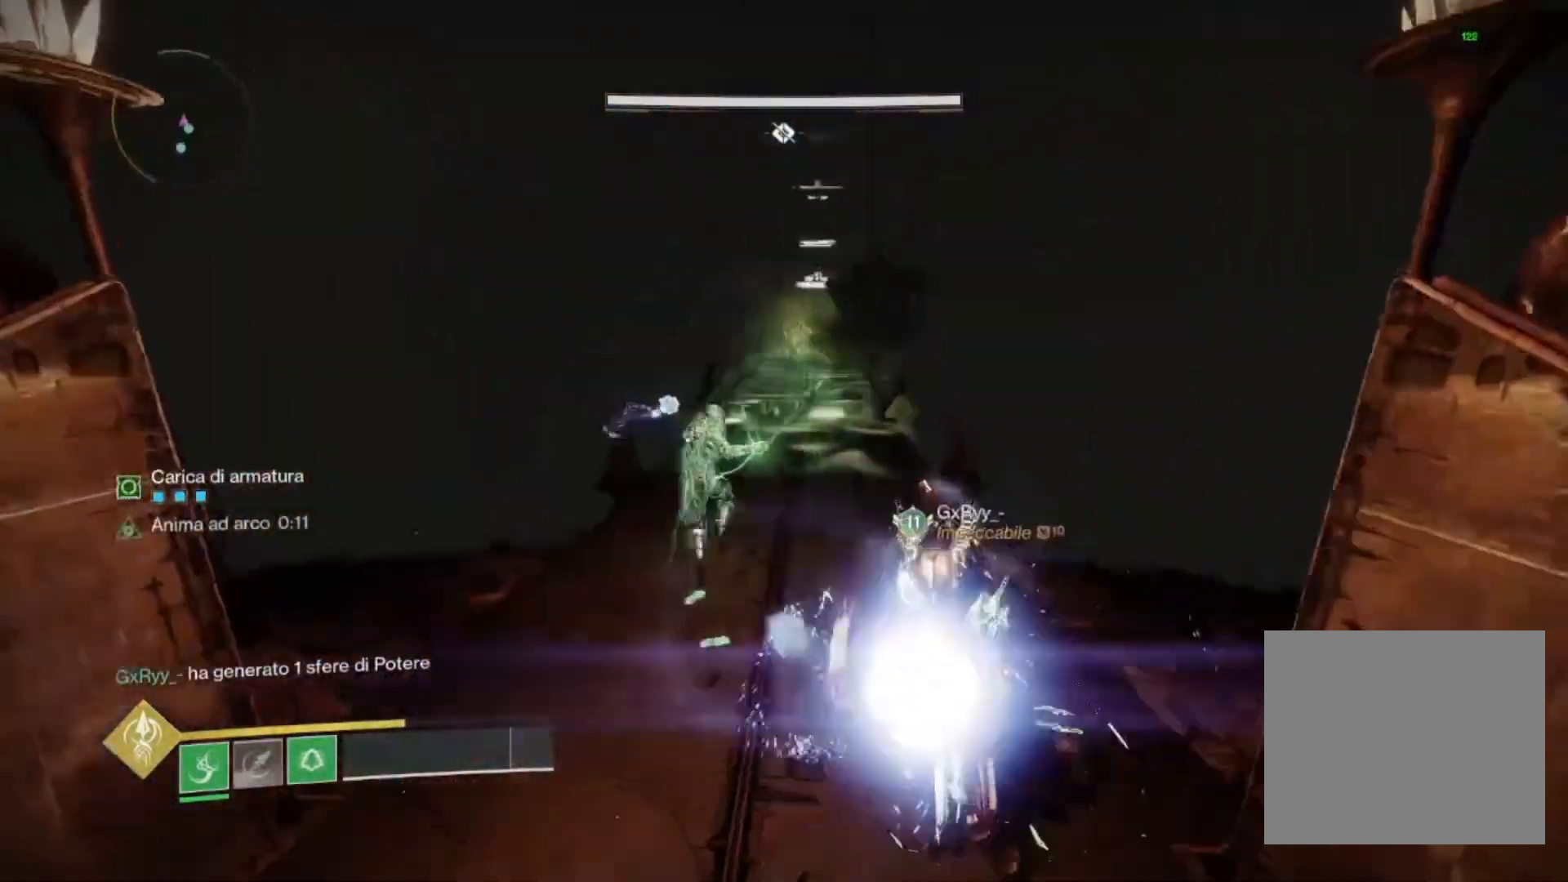
{"dt_ms": 500, "buttons": [], "left_stick": "up", "right_stick": "center", "events": [[100, "L3", "down"], [133, "right_stick", "right"], [233, "L3", "up"], [300, "right_stick", "center"]]}
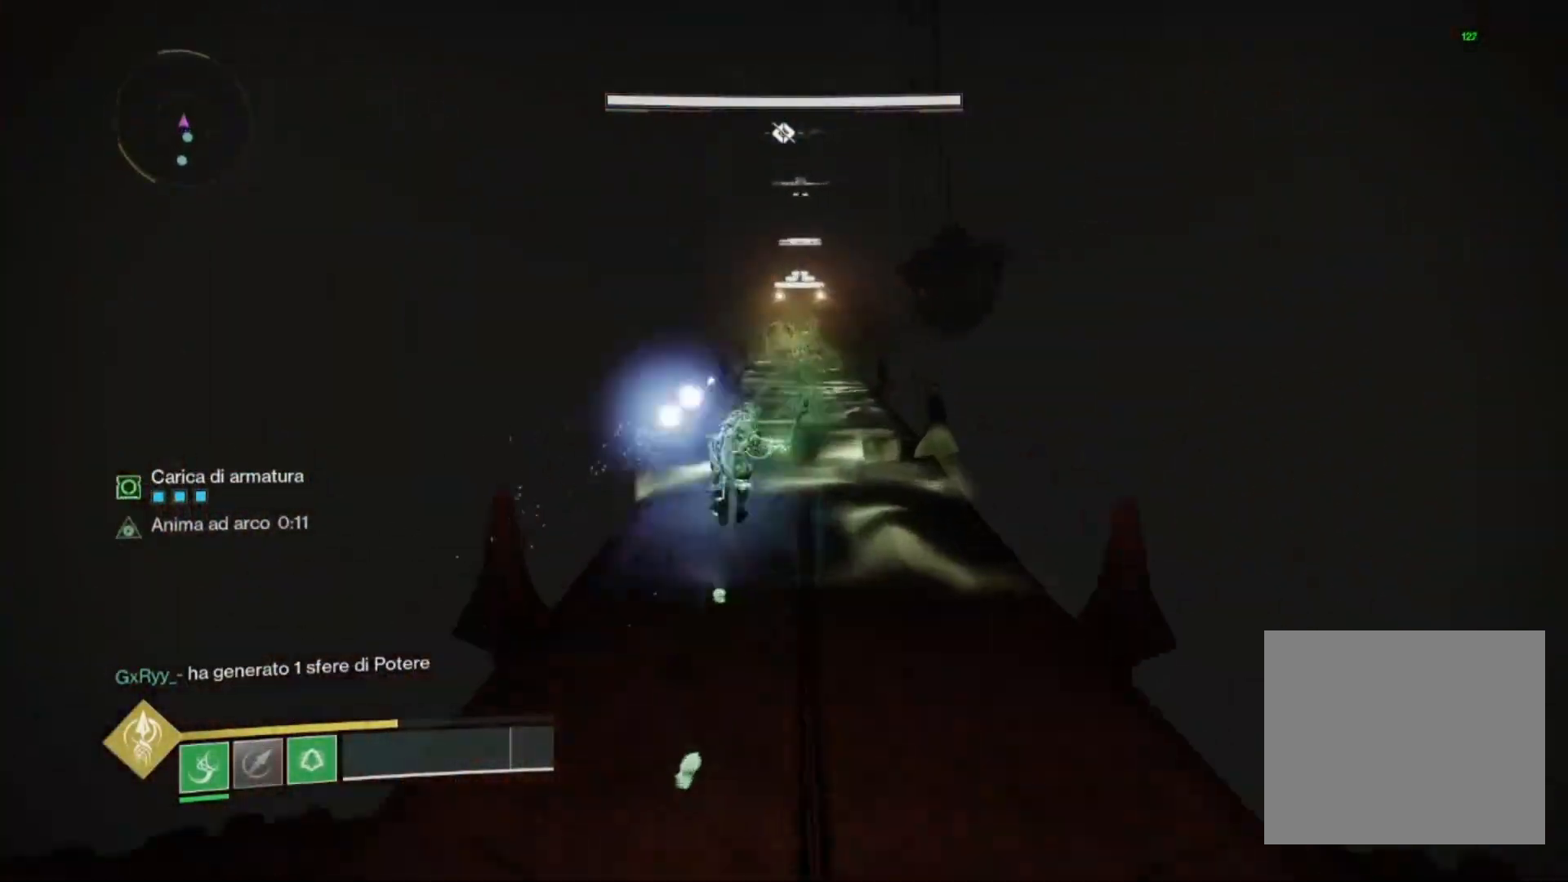
{"dt_ms": 500, "buttons": [], "left_stick": "up", "right_stick": "center", "events": [[33, "left_stick", "center"], [233, "left_stick", "up"], [300, "right_stick", "down-right"], [433, "right_stick", "center"]]}
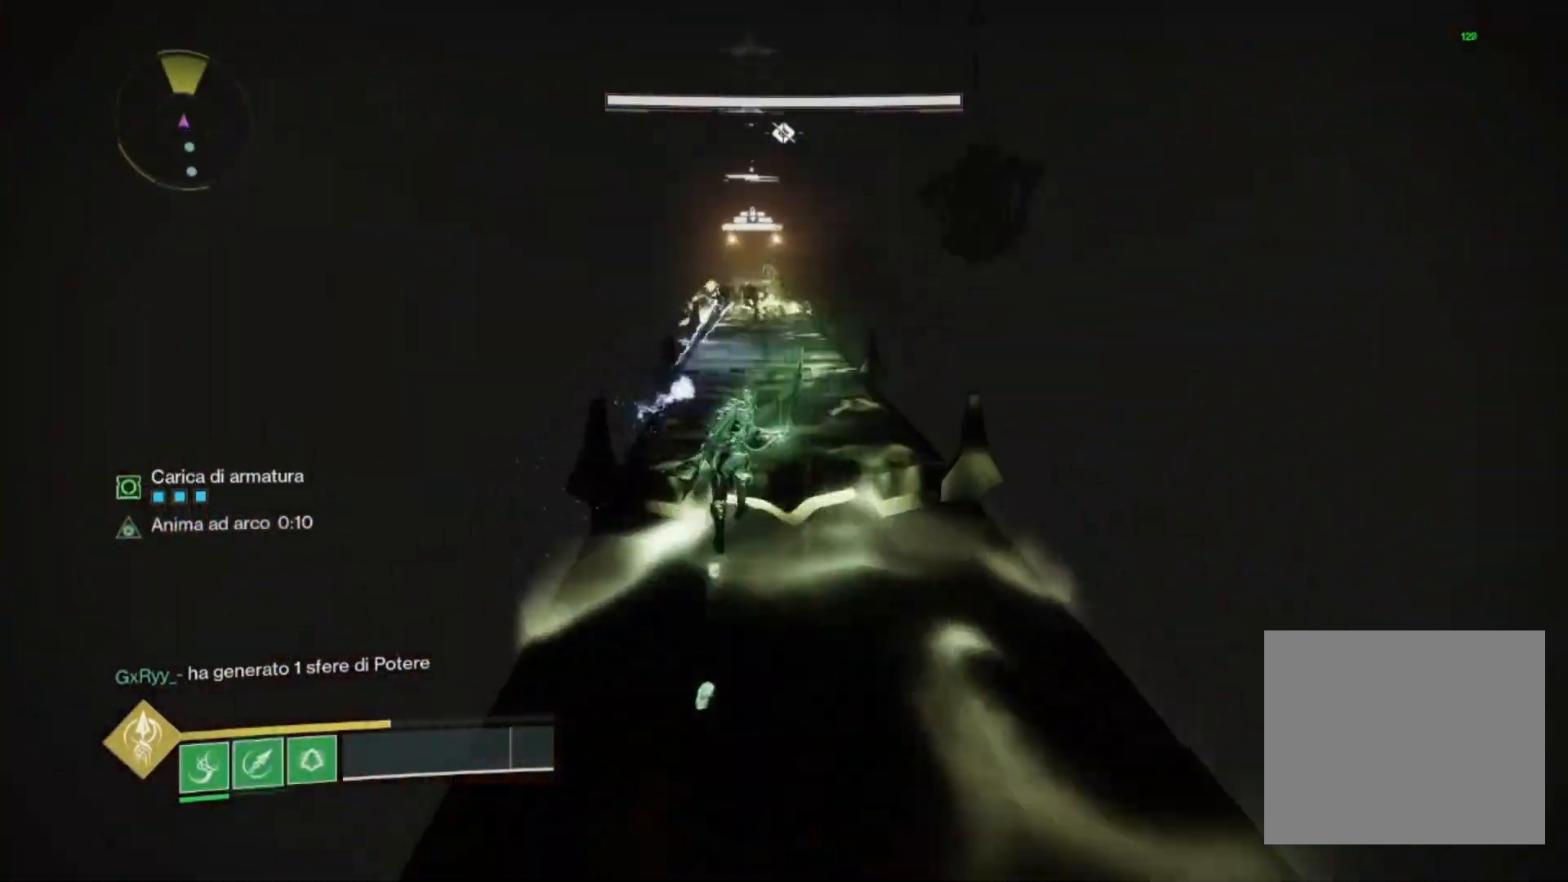
{"dt_ms": 500, "buttons": [], "left_stick": "down", "right_stick": "center", "events": [[200, "left_stick", "center"], [467, "left_stick", "down"]]}
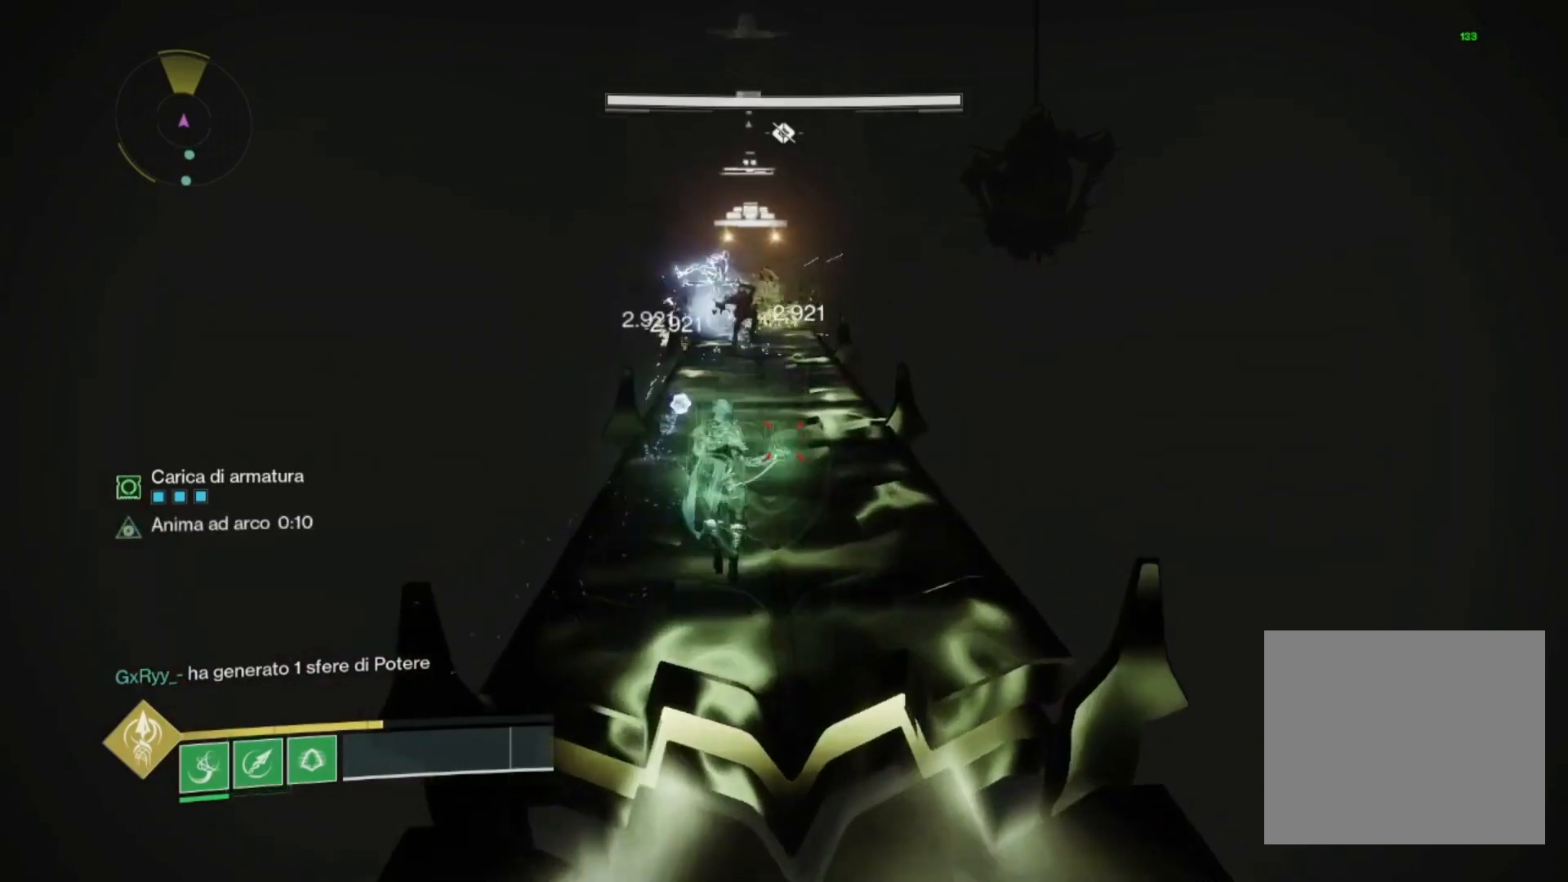
{"dt_ms": 500, "buttons": [], "left_stick": "center", "right_stick": "center", "events": [[367, "left_stick", "center"]]}
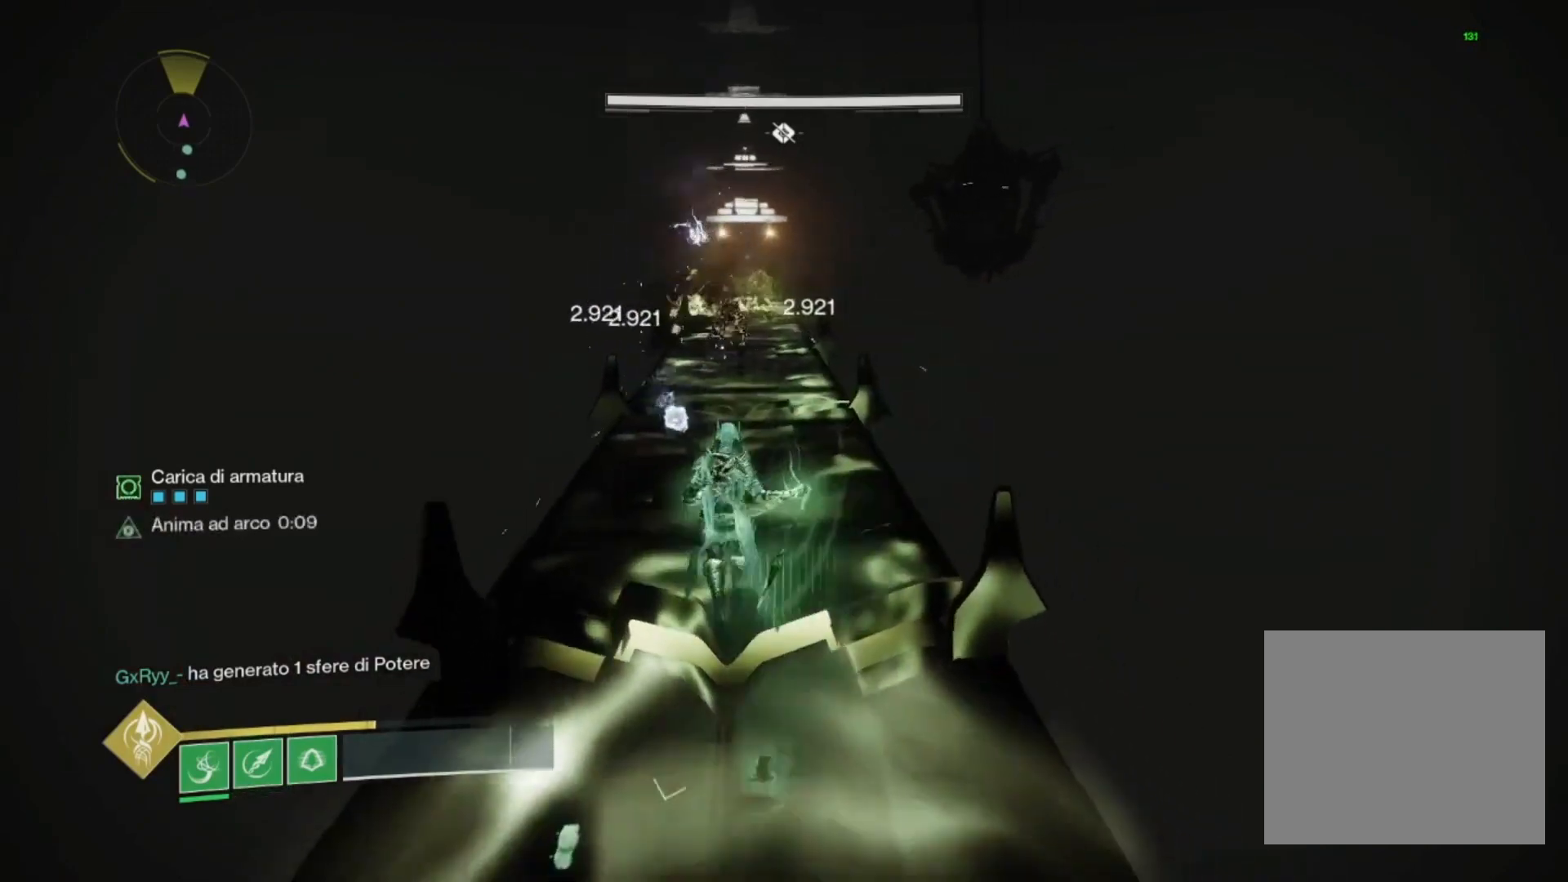
{"dt_ms": 500, "buttons": [], "left_stick": "center", "right_stick": "center", "events": [[200, "left_stick", "down-right"], [400, "left_stick", "center"]]}
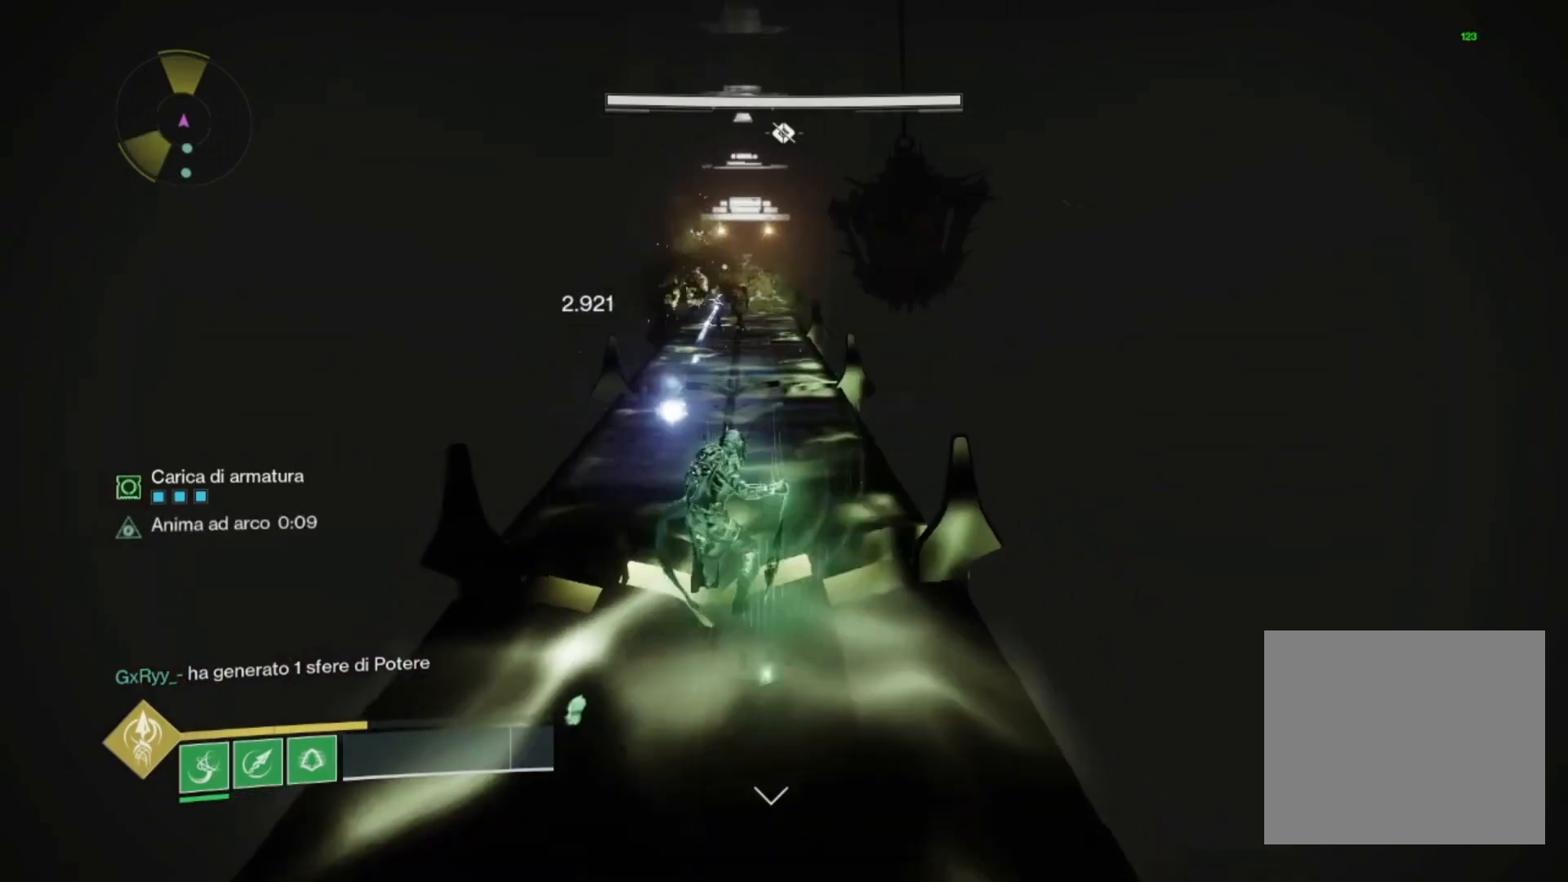
{"dt_ms": 500, "buttons": [], "left_stick": "right", "right_stick": "center", "events": [[33, "left_stick", "down-right"], [133, "left_stick", "center"], [300, "left_stick", "right"]]}
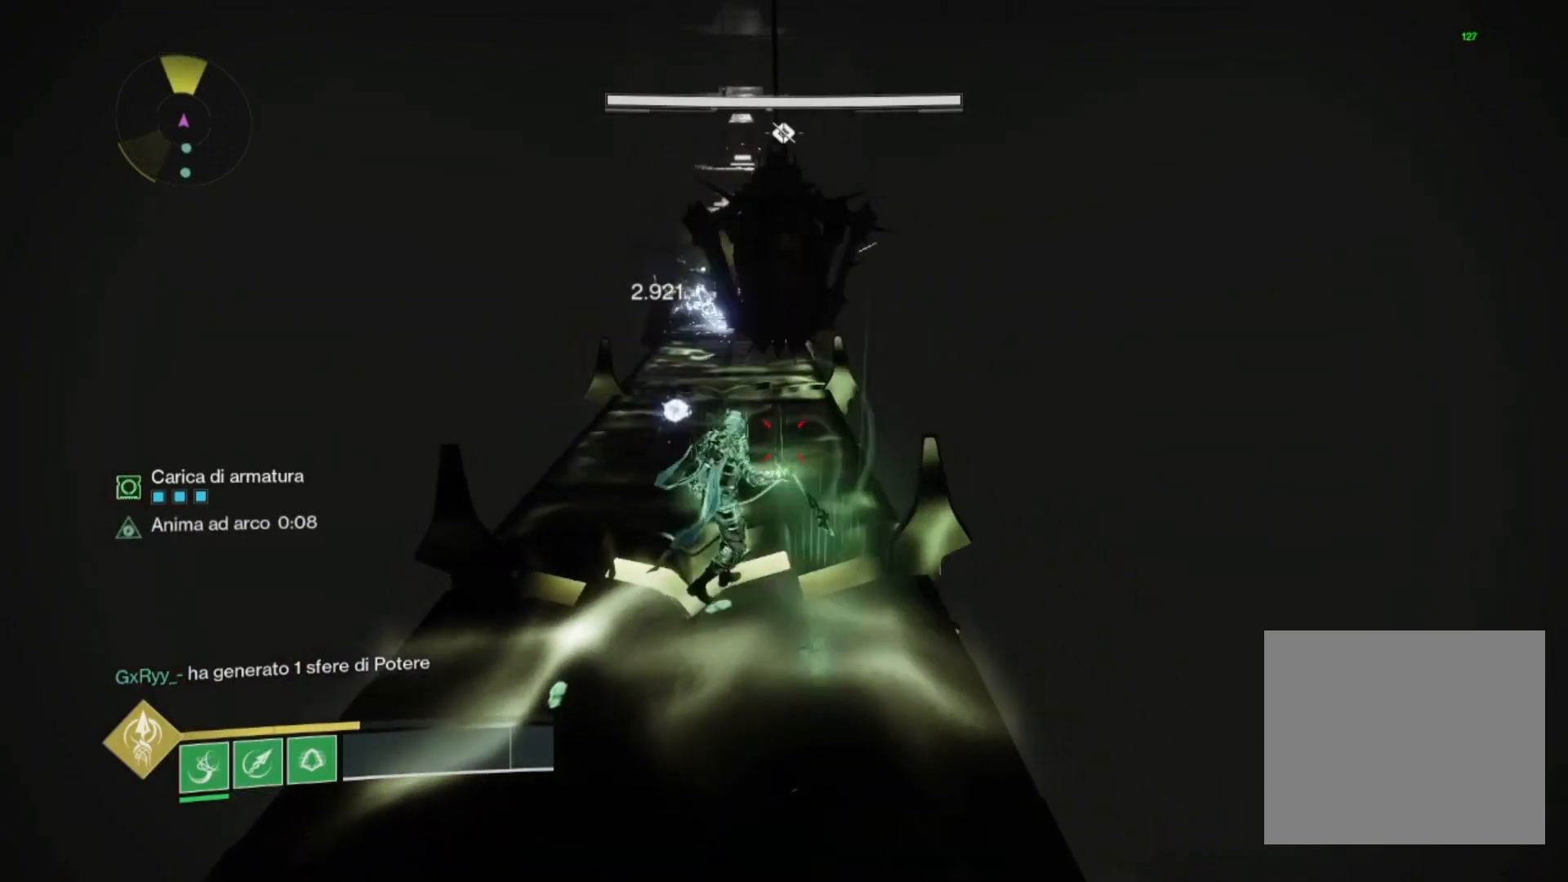
{"dt_ms": 500, "buttons": [], "left_stick": "up", "right_stick": "center", "events": [[33, "left_stick", "up-right"], [200, "left_stick", "up"], [300, "L3", "down"], [433, "L3", "up"]]}
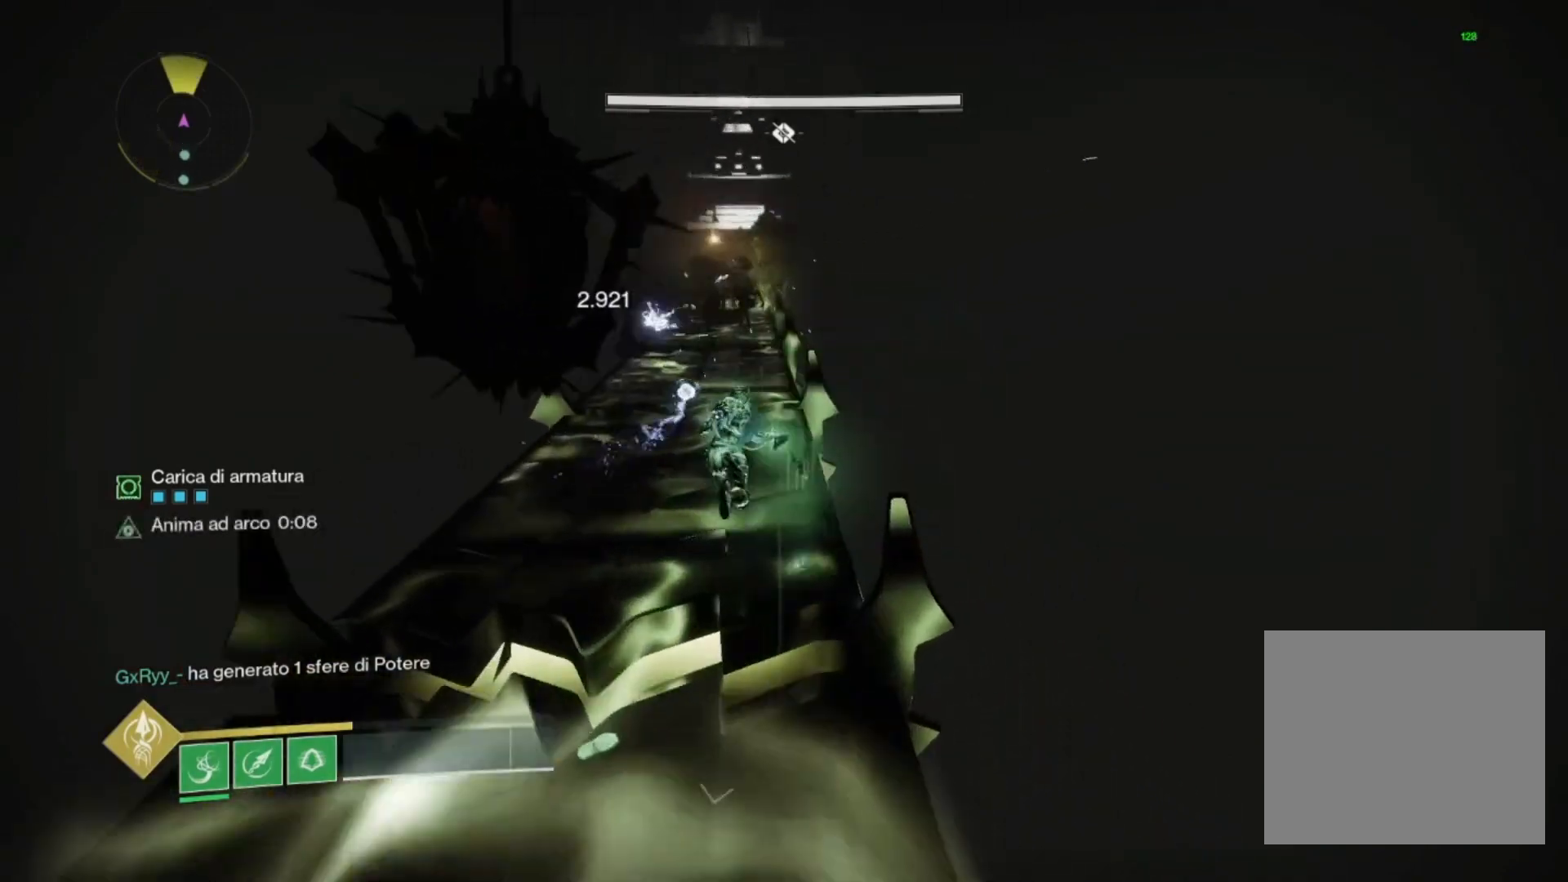
{"dt_ms": 500, "buttons": [], "left_stick": "up", "right_stick": "center", "events": [[133, "right_stick", "up-left"], [267, "right_stick", "center"]]}
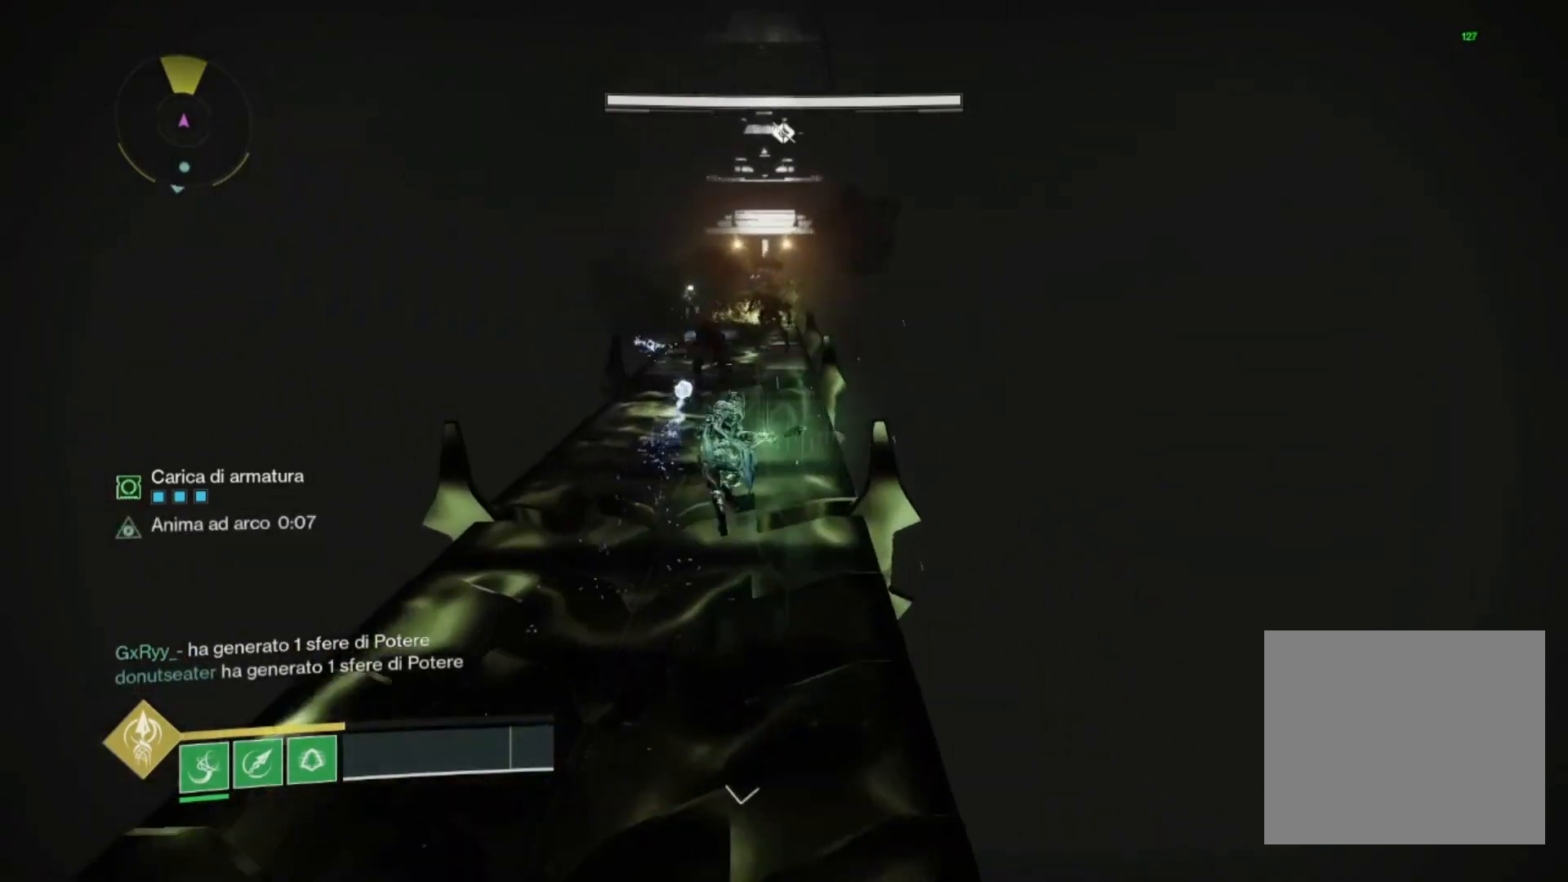
{"dt_ms": 500, "buttons": [], "left_stick": "up", "right_stick": "center", "events": [[400, "R1", "down"], [500, "R1", "up"]]}
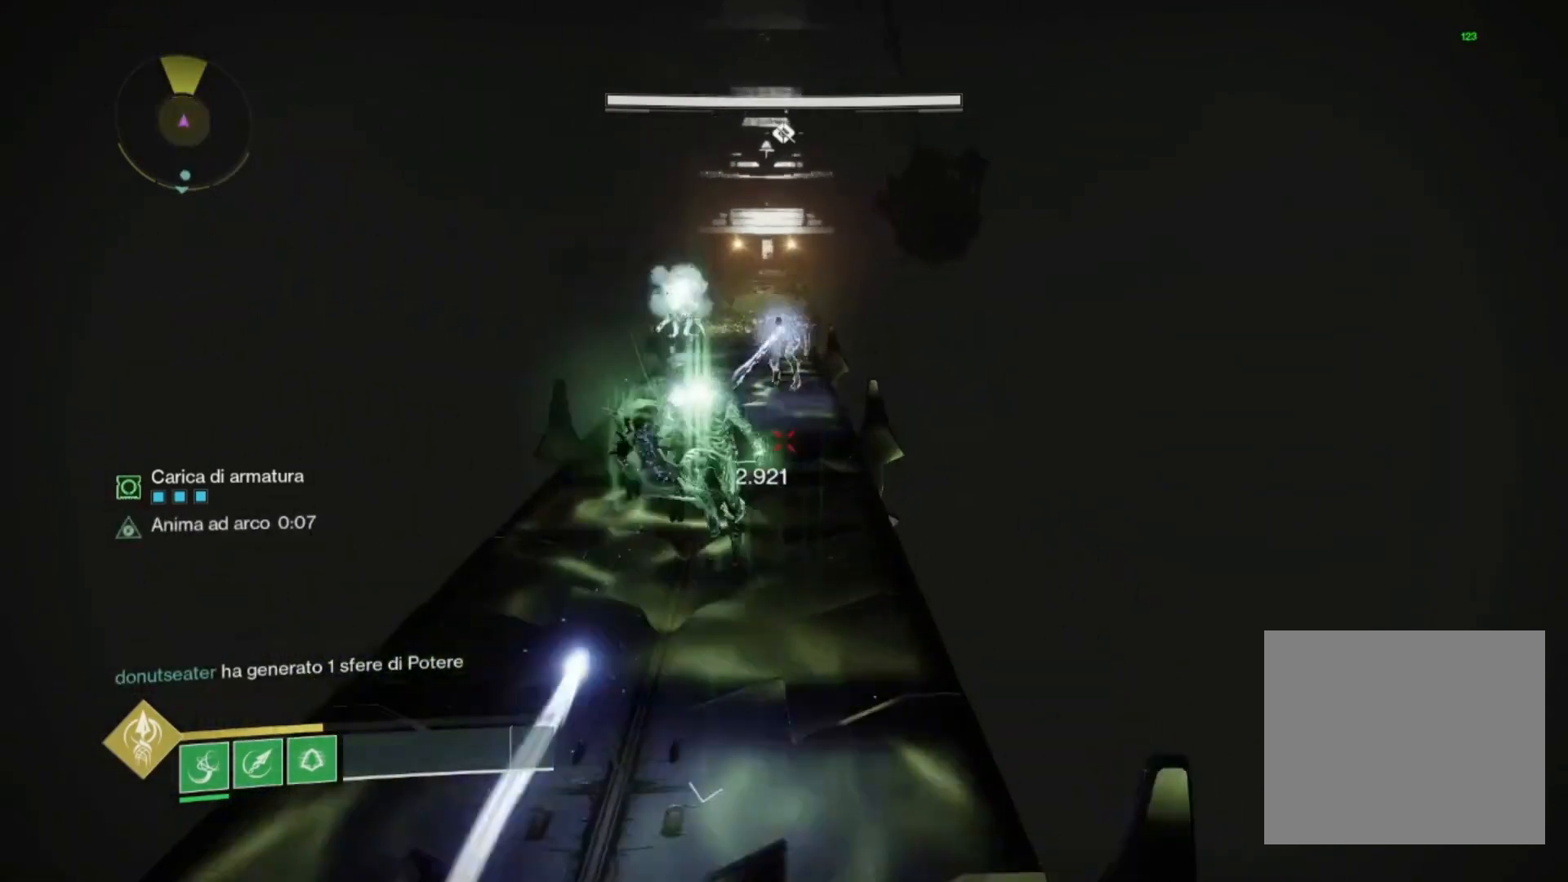
{"dt_ms": 500, "buttons": [], "left_stick": "up", "right_stick": "center", "events": []}
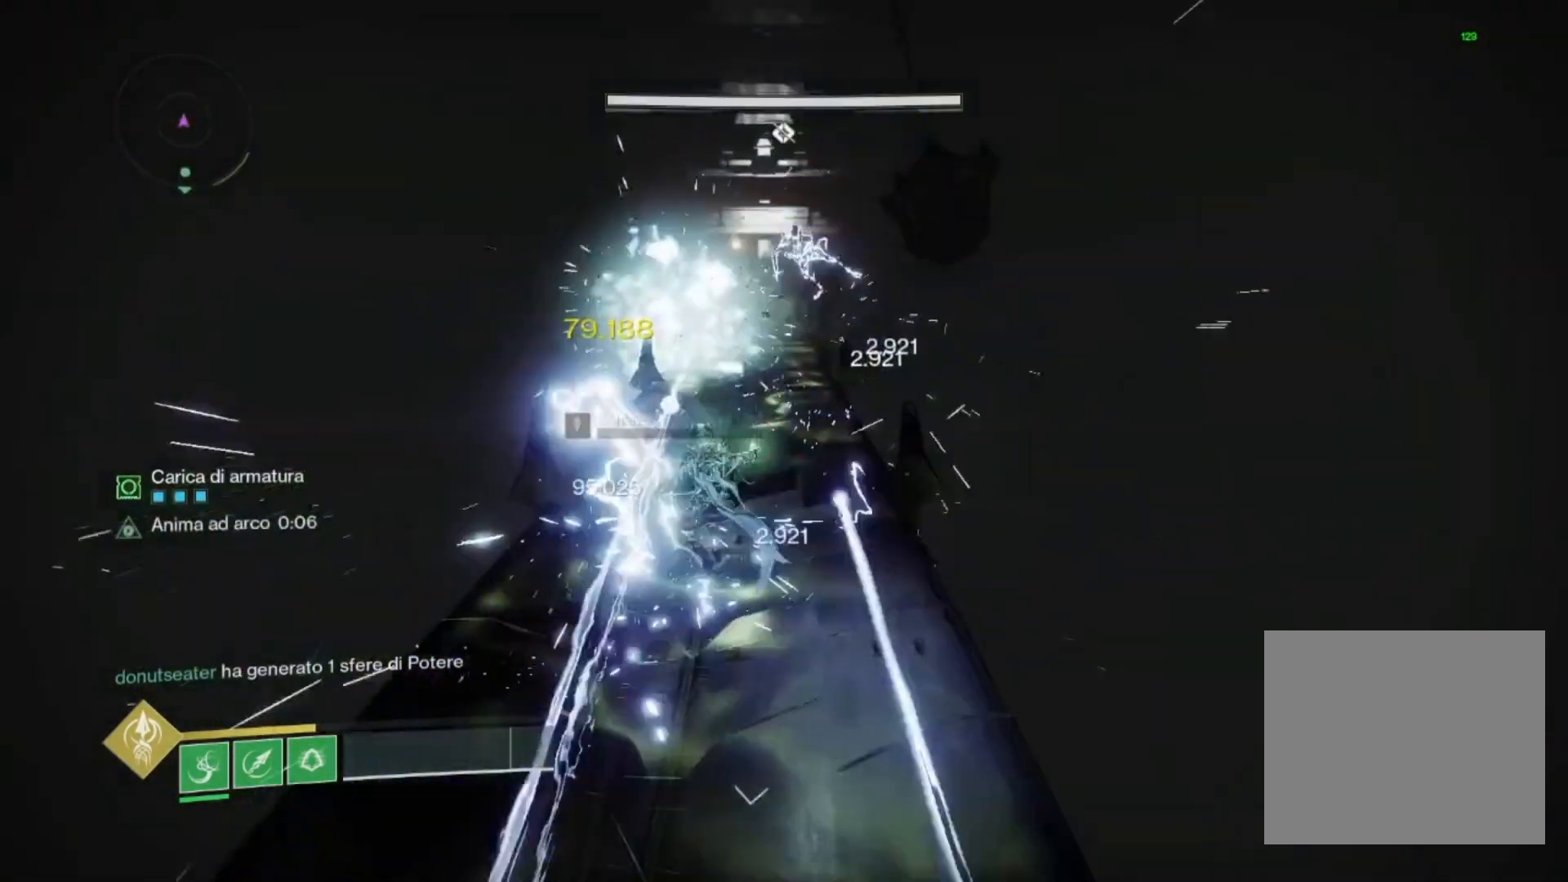
{"dt_ms": 500, "buttons": [], "left_stick": "up", "right_stick": "center", "events": []}
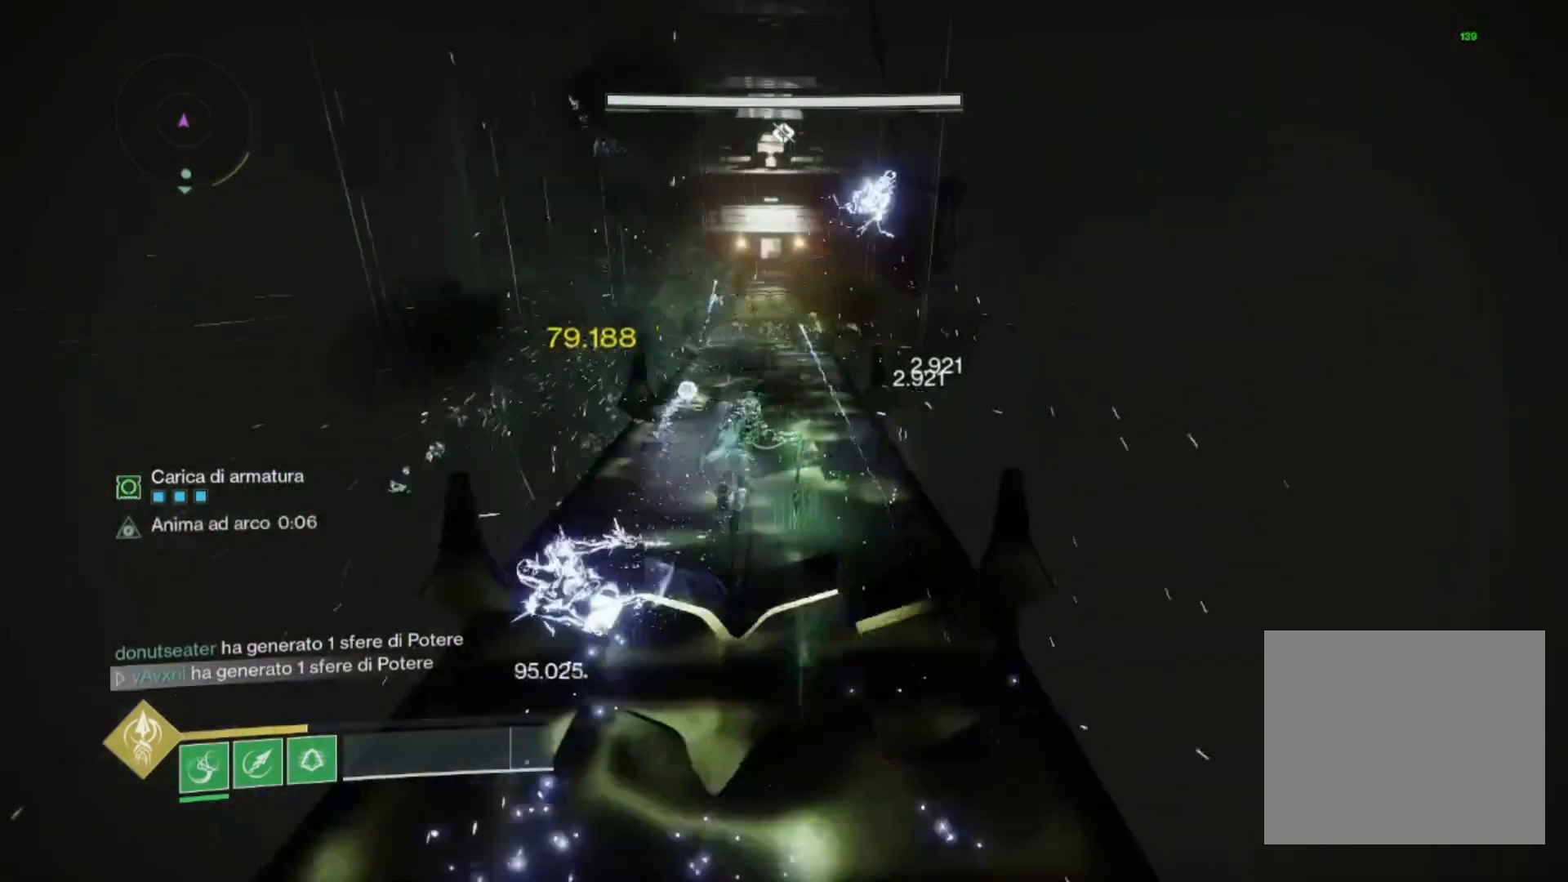
{"dt_ms": 500, "buttons": ["L3"], "left_stick": "up", "right_stick": "center", "events": [[167, "left_stick", "center"], [400, "left_stick", "up-right"], [467, "left_stick", "up"], [500, "L3", "down"]]}
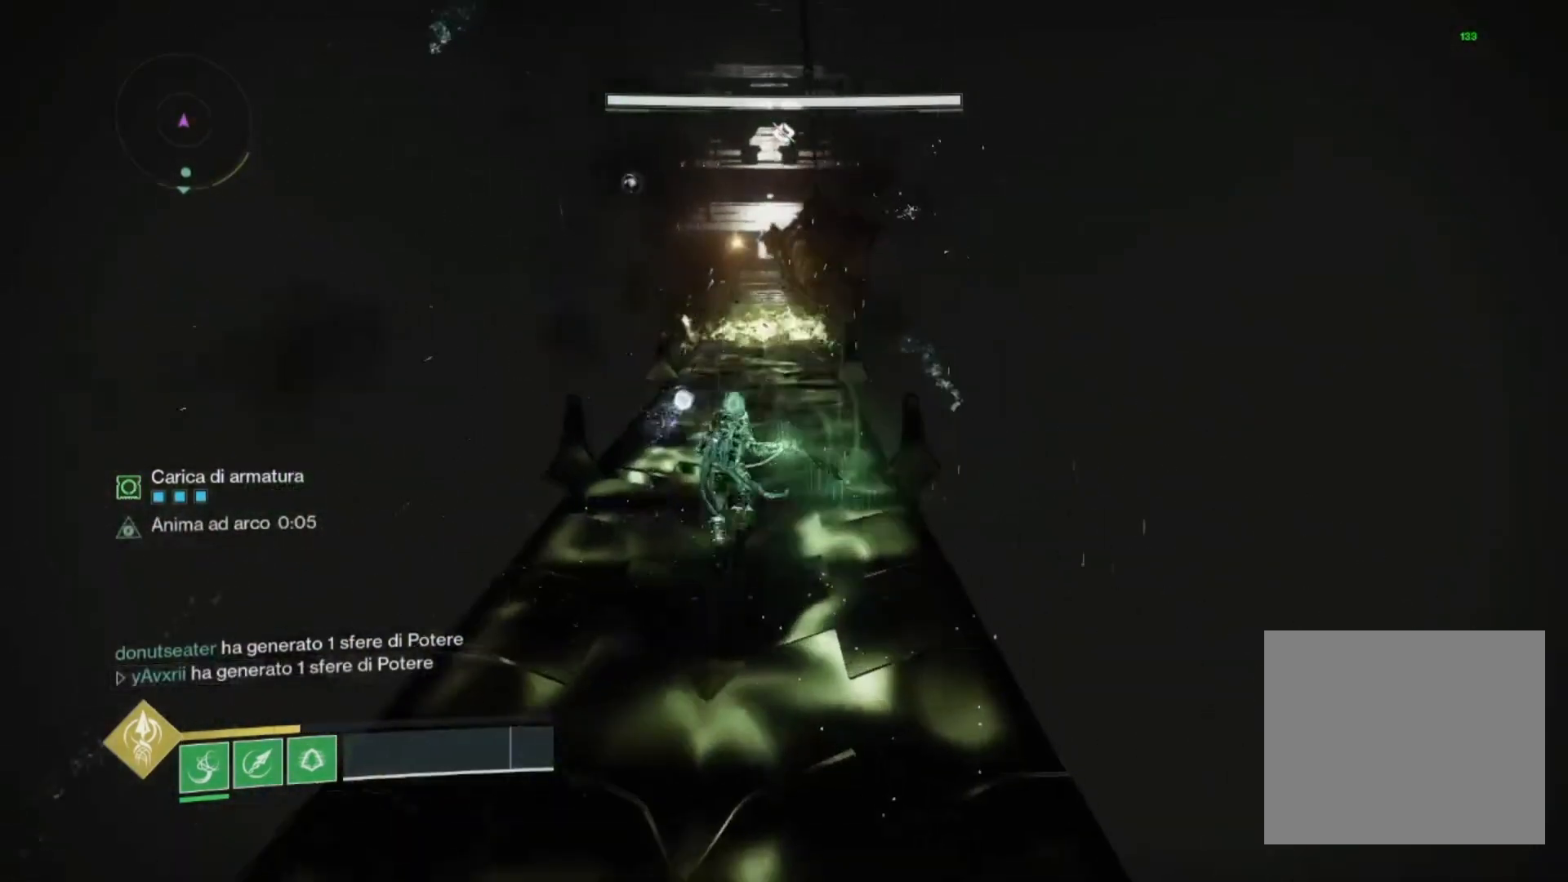
{"dt_ms": 500, "buttons": [], "left_stick": "up", "right_stick": "center", "events": [[167, "L3", "up"]]}
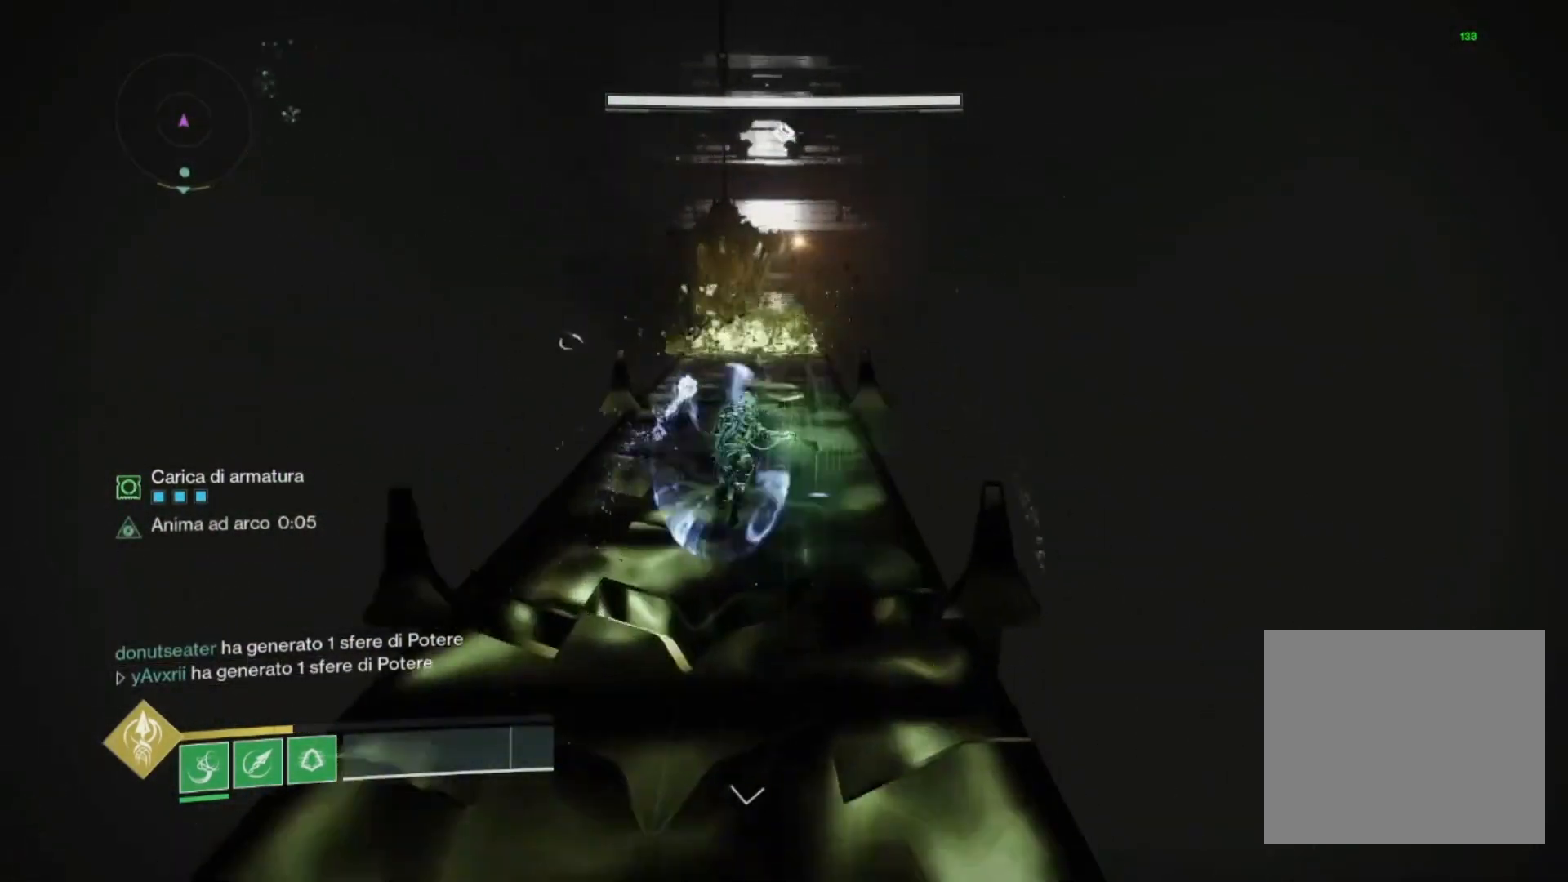
{"dt_ms": 500, "buttons": [], "left_stick": "up", "right_stick": "center", "events": [[233, "right_stick", "up"], [367, "CROSS", "down"], [433, "CROSS", "up"], [433, "right_stick", "center"]]}
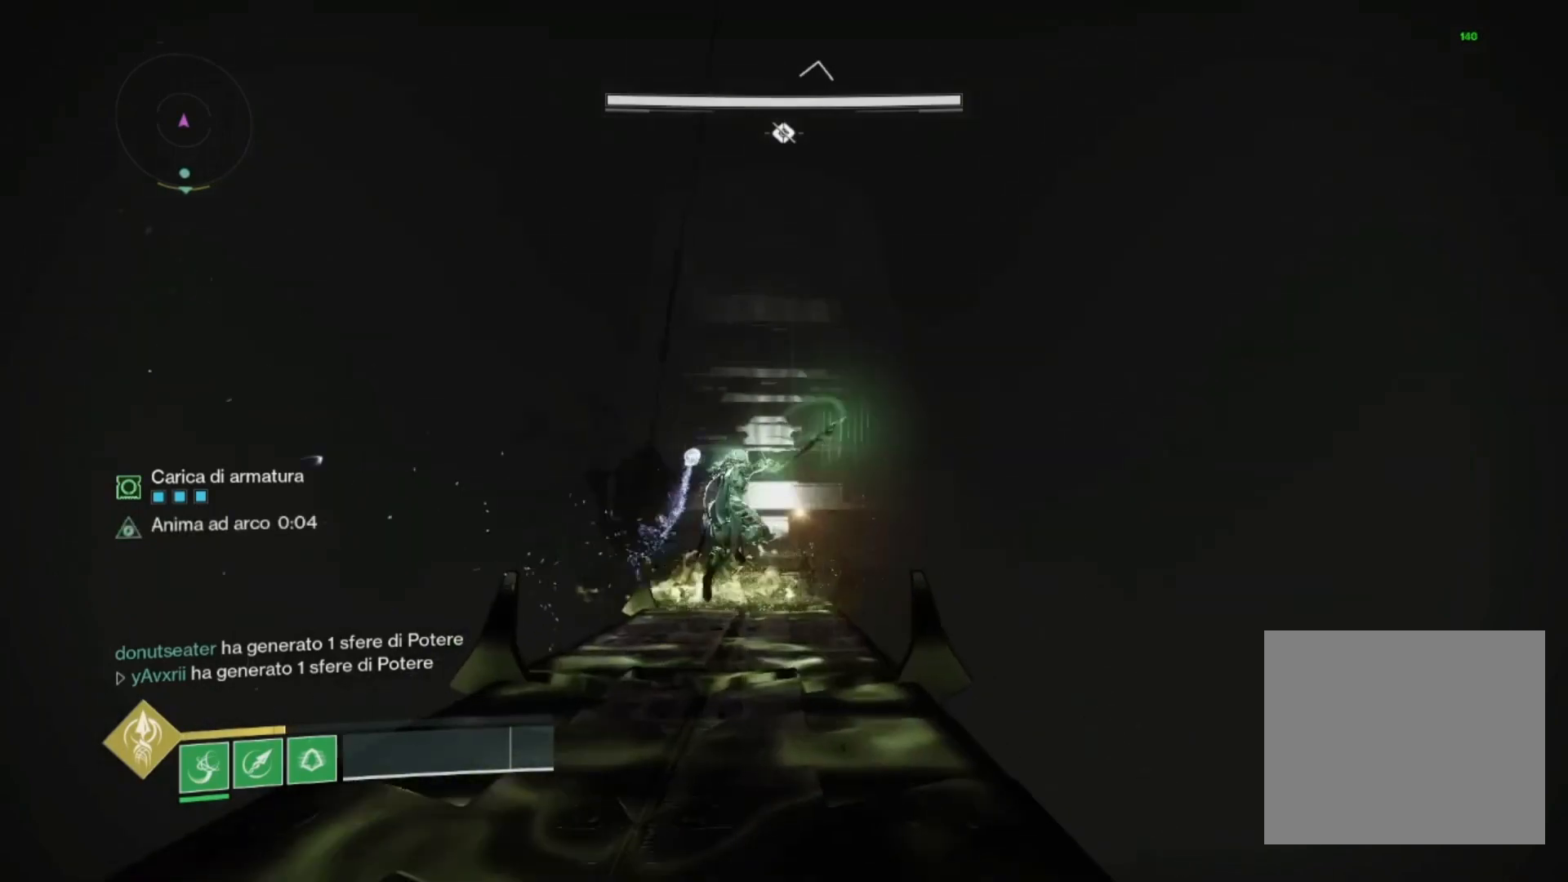
{"dt_ms": 500, "buttons": ["L1"], "left_stick": "up", "right_stick": "center", "events": [[33, "L1", "down"], [100, "right_stick", "up"], [233, "right_stick", "center"]]}
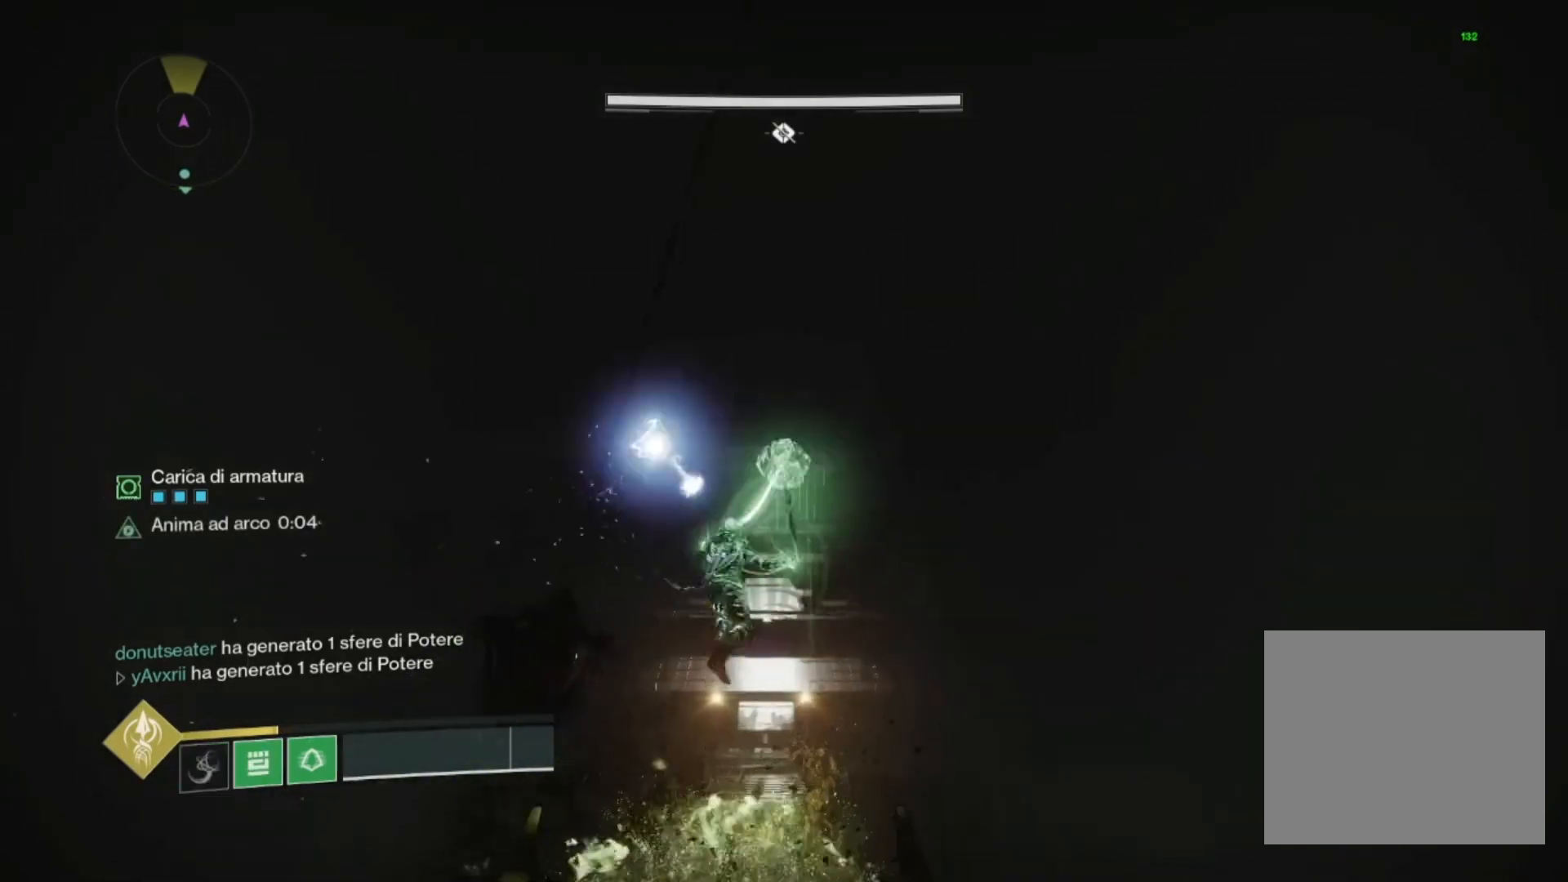
{"dt_ms": 500, "buttons": [], "left_stick": "up", "right_stick": "down", "events": [[267, "right_stick", "down"], [500, "L1", "up"]]}
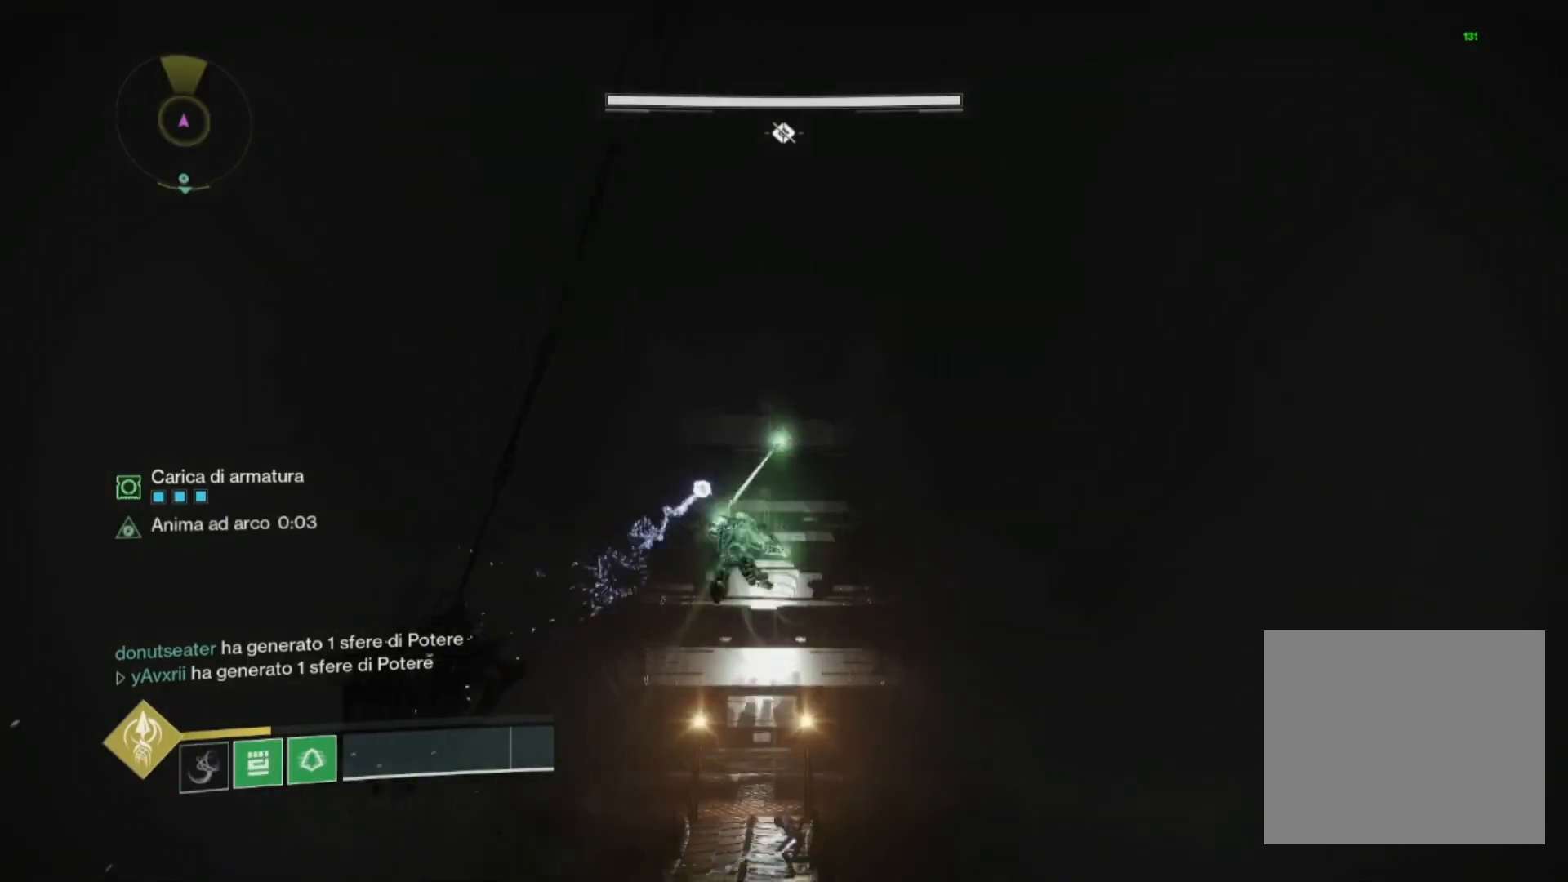
{"dt_ms": 500, "buttons": [], "left_stick": "up", "right_stick": "down", "events": [[400, "L1", "down"], [467, "L1", "up"]]}
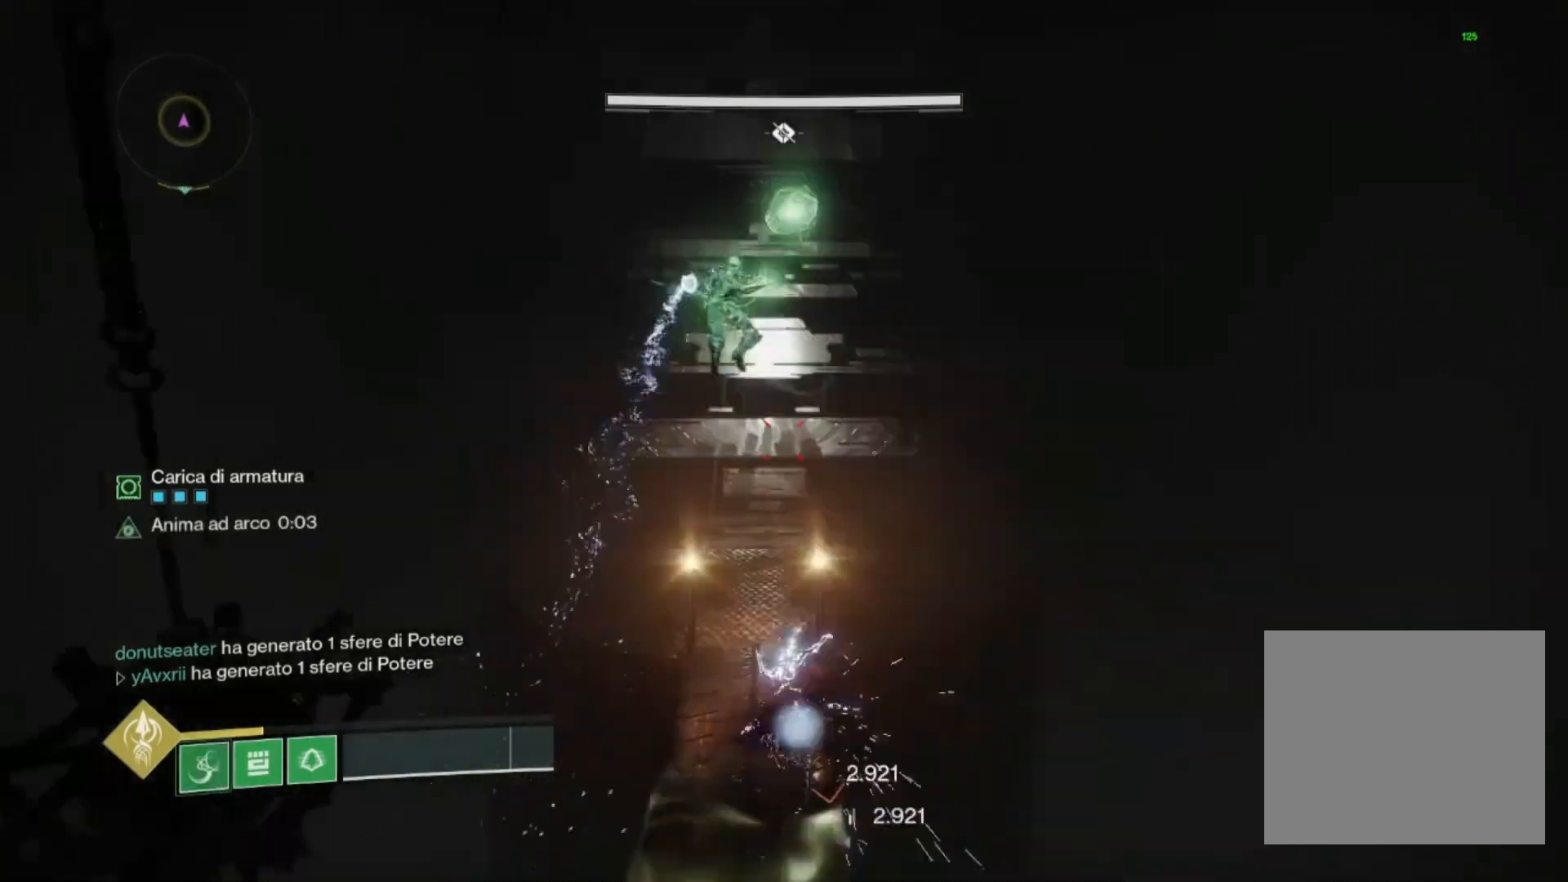
{"dt_ms": 500, "buttons": [], "left_stick": "up", "right_stick": "center", "events": [[67, "right_stick", "center"], [367, "right_stick", "down"], [467, "right_stick", "center"]]}
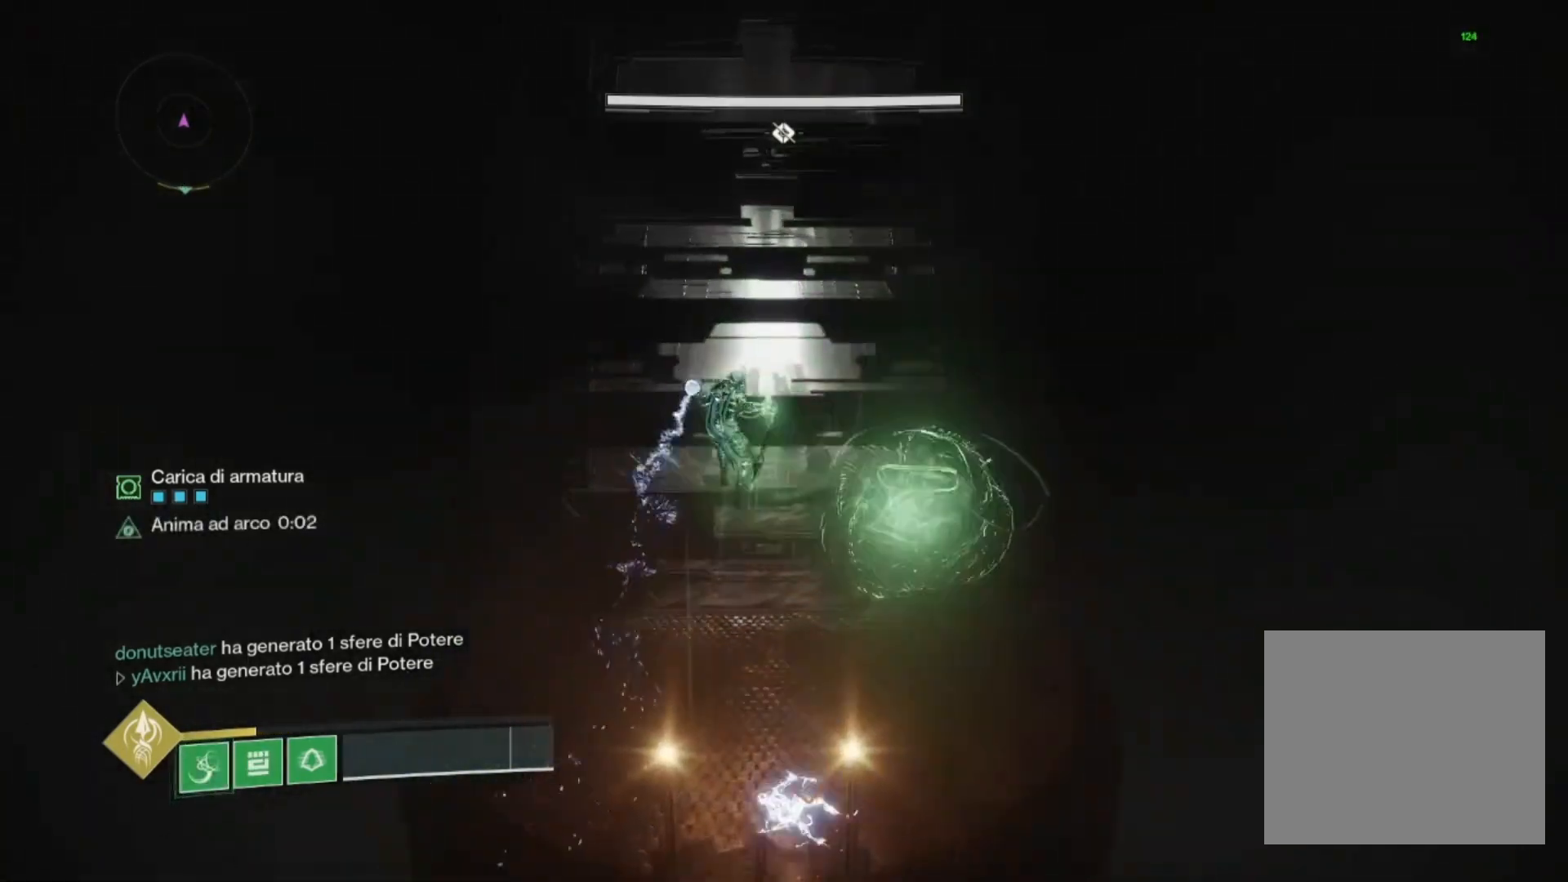
{"dt_ms": 500, "buttons": [], "left_stick": "center", "right_stick": "right", "events": [[133, "right_stick", "down-right"], [300, "right_stick", "center"], [333, "left_stick", "center"], [400, "right_stick", "right"]]}
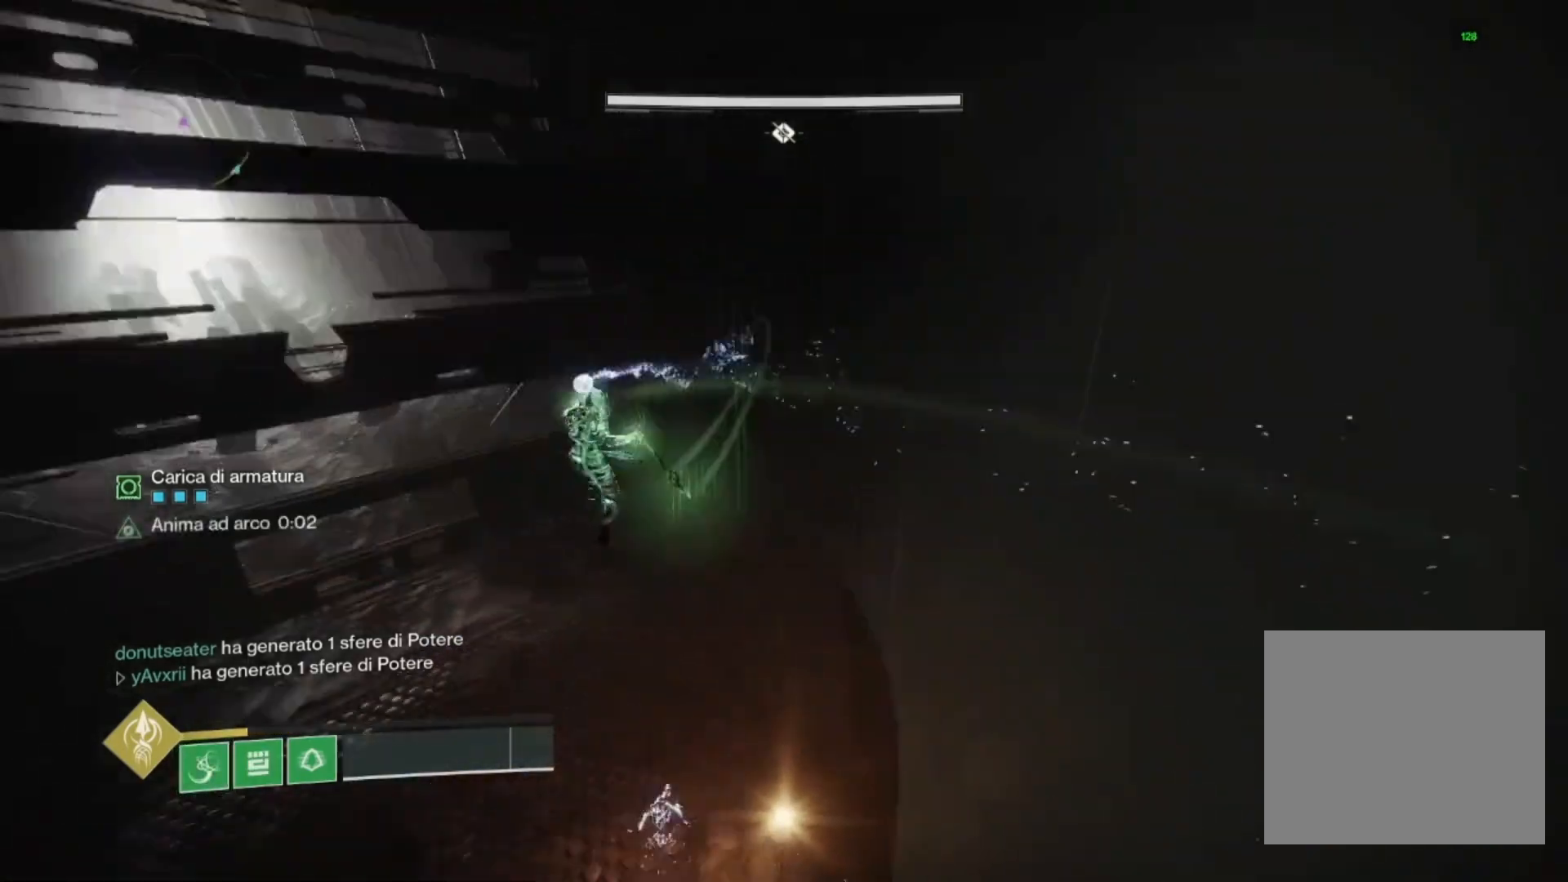
{"dt_ms": 500, "buttons": [], "left_stick": "center", "right_stick": "right", "events": [[200, "left_stick", "down"], [300, "left_stick", "down-right"], [300, "right_stick", "center"], [400, "left_stick", "center"], [467, "right_stick", "right"]]}
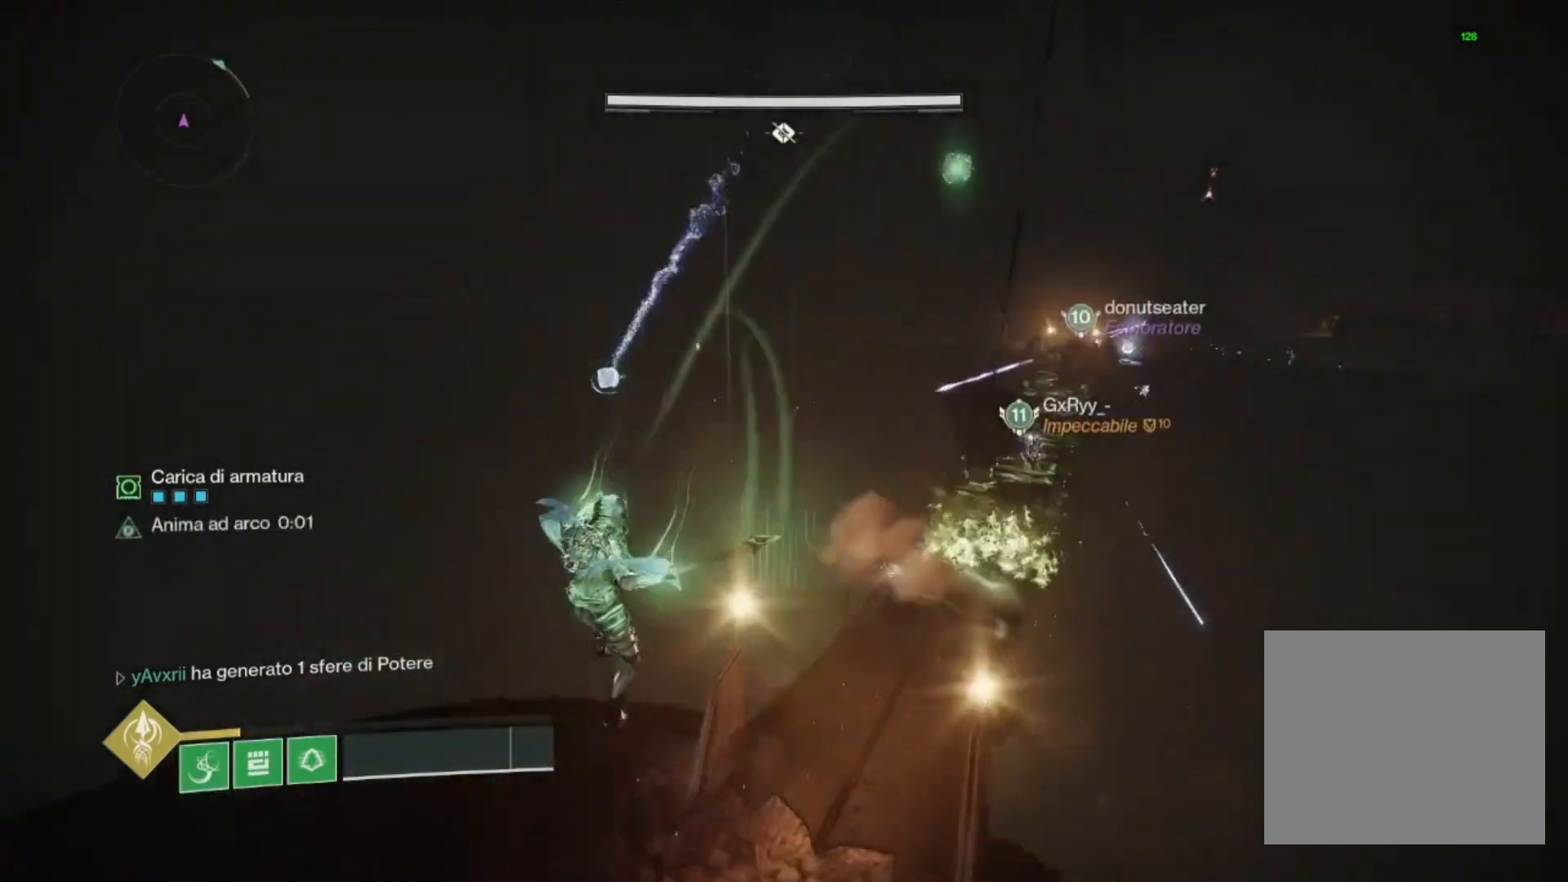
{"dt_ms": 500, "buttons": [], "left_stick": "center", "right_stick": "center", "events": [[67, "right_stick", "center"], [300, "left_stick", "up-left"], [433, "left_stick", "center"]]}
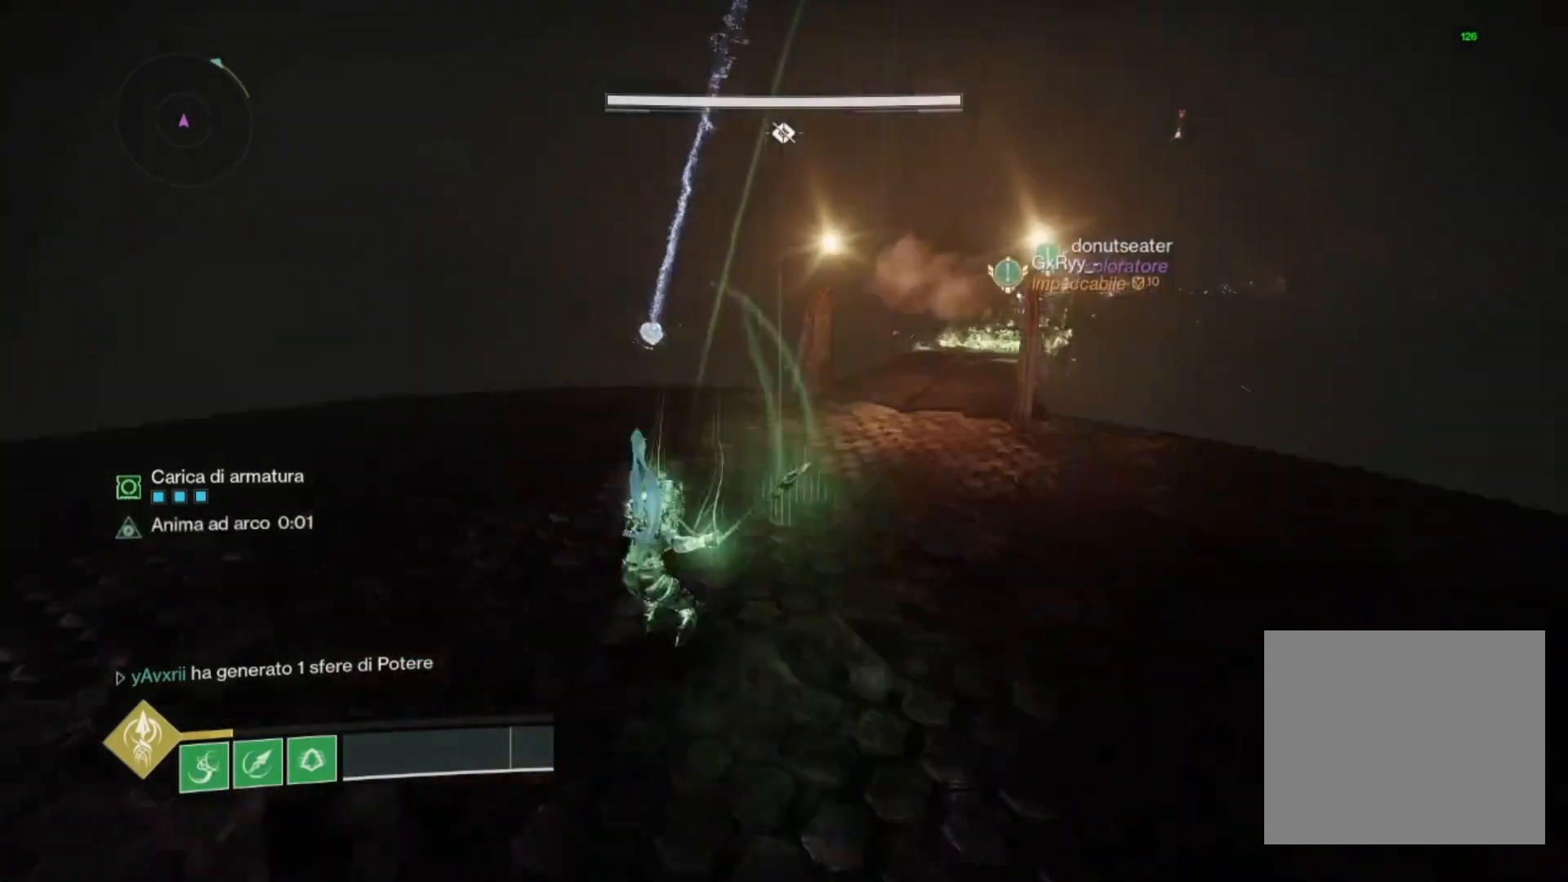
{"dt_ms": 500, "buttons": [], "left_stick": "up-right", "right_stick": "center", "events": [[200, "left_stick", "up-right"], [333, "right_stick", "up-right"], [433, "right_stick", "center"]]}
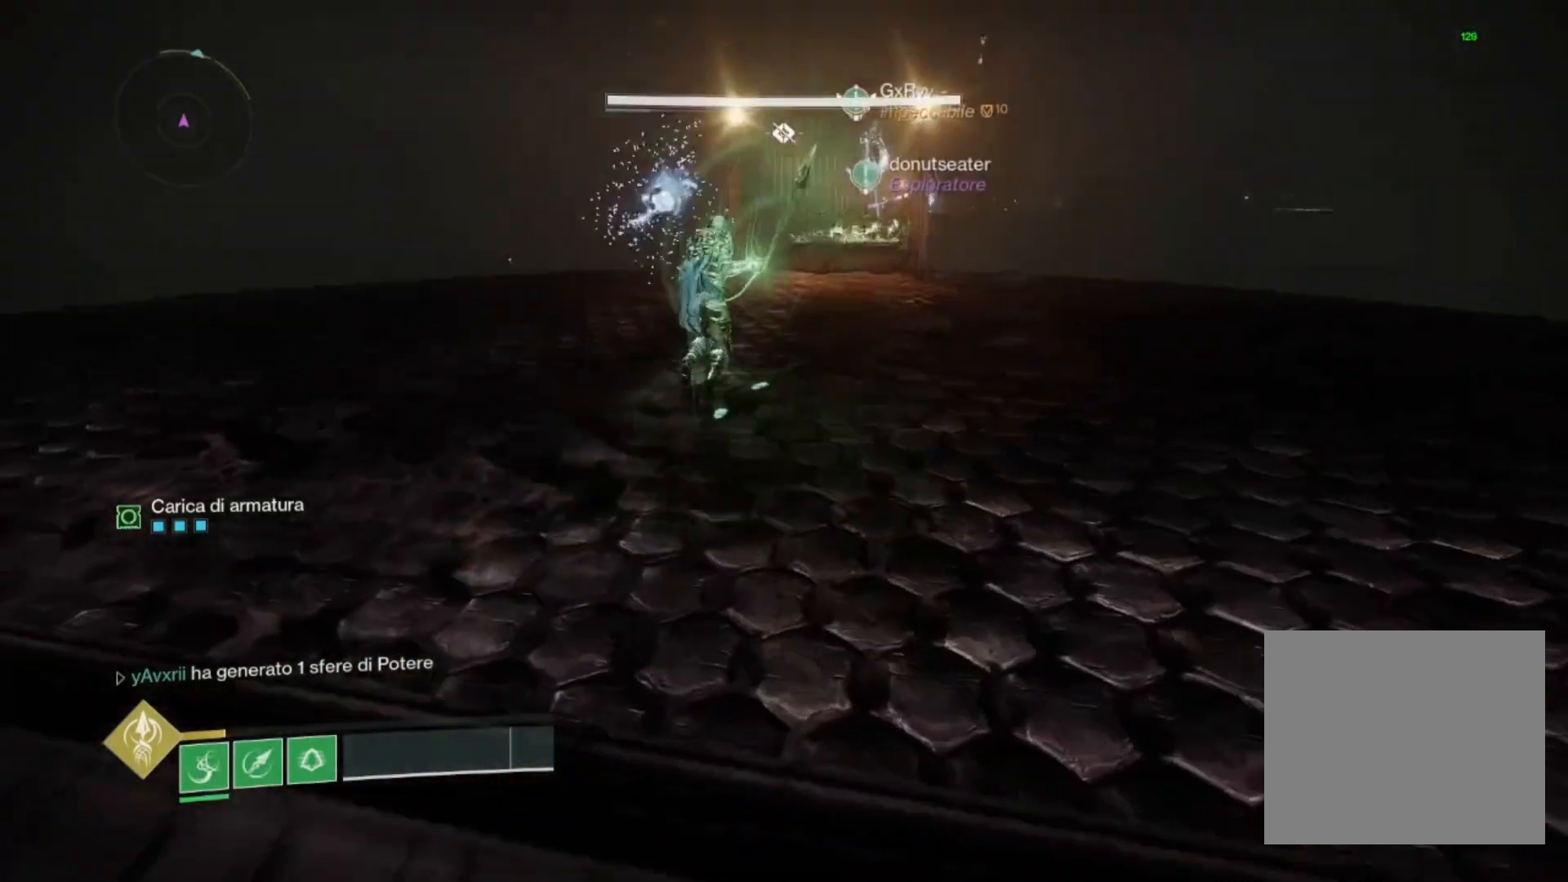
{"dt_ms": 500, "buttons": [], "left_stick": "center", "right_stick": "center", "events": [[67, "left_stick", "up"], [300, "left_stick", "center"]]}
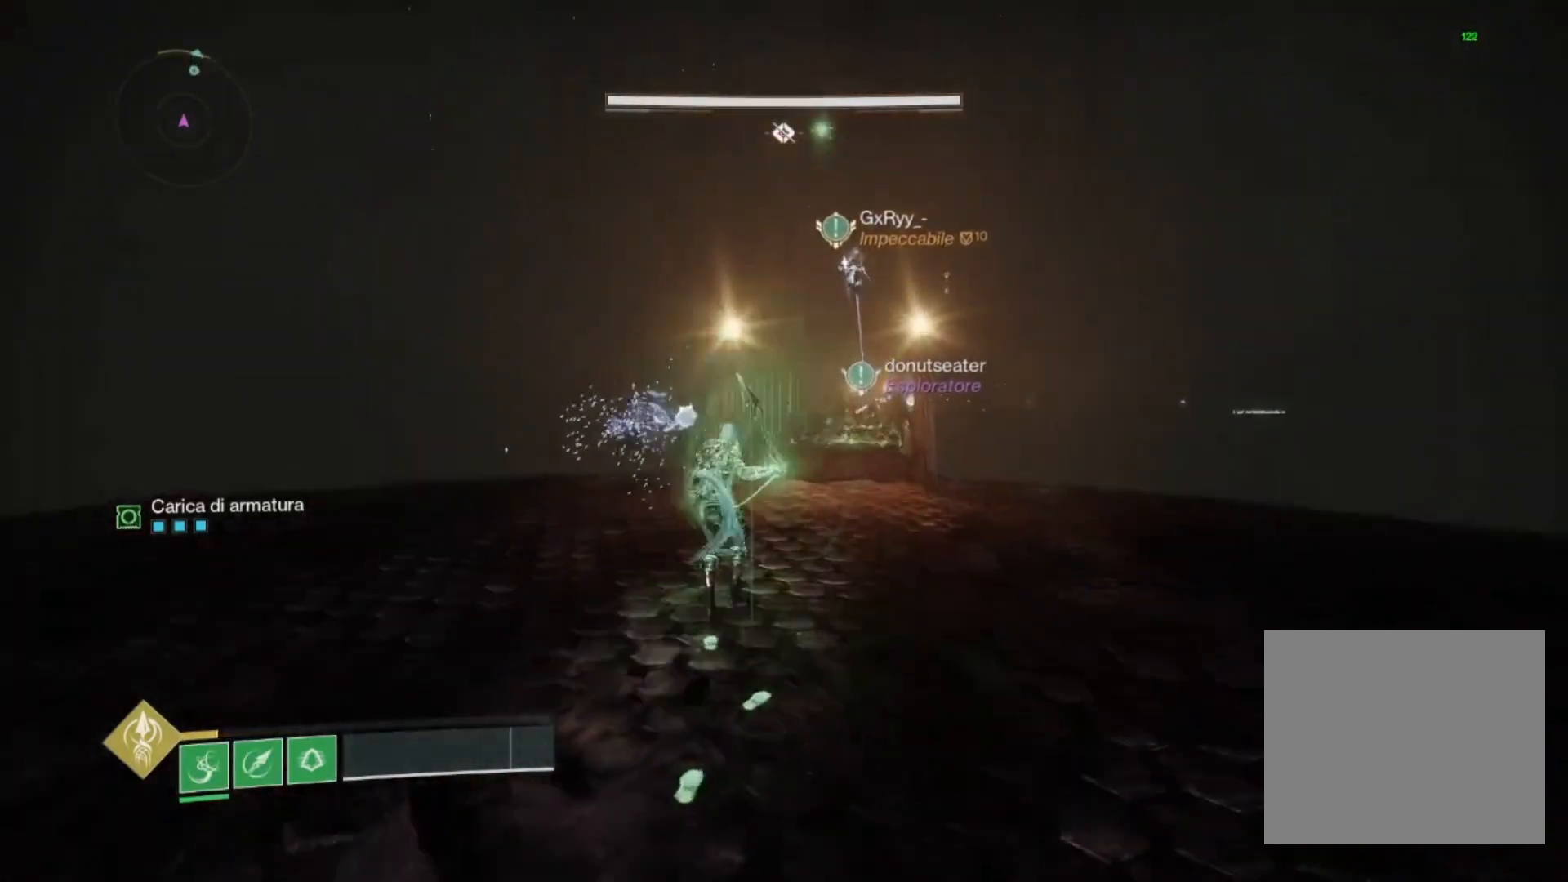
{"dt_ms": 500, "buttons": [], "left_stick": "center", "right_stick": "center", "events": []}
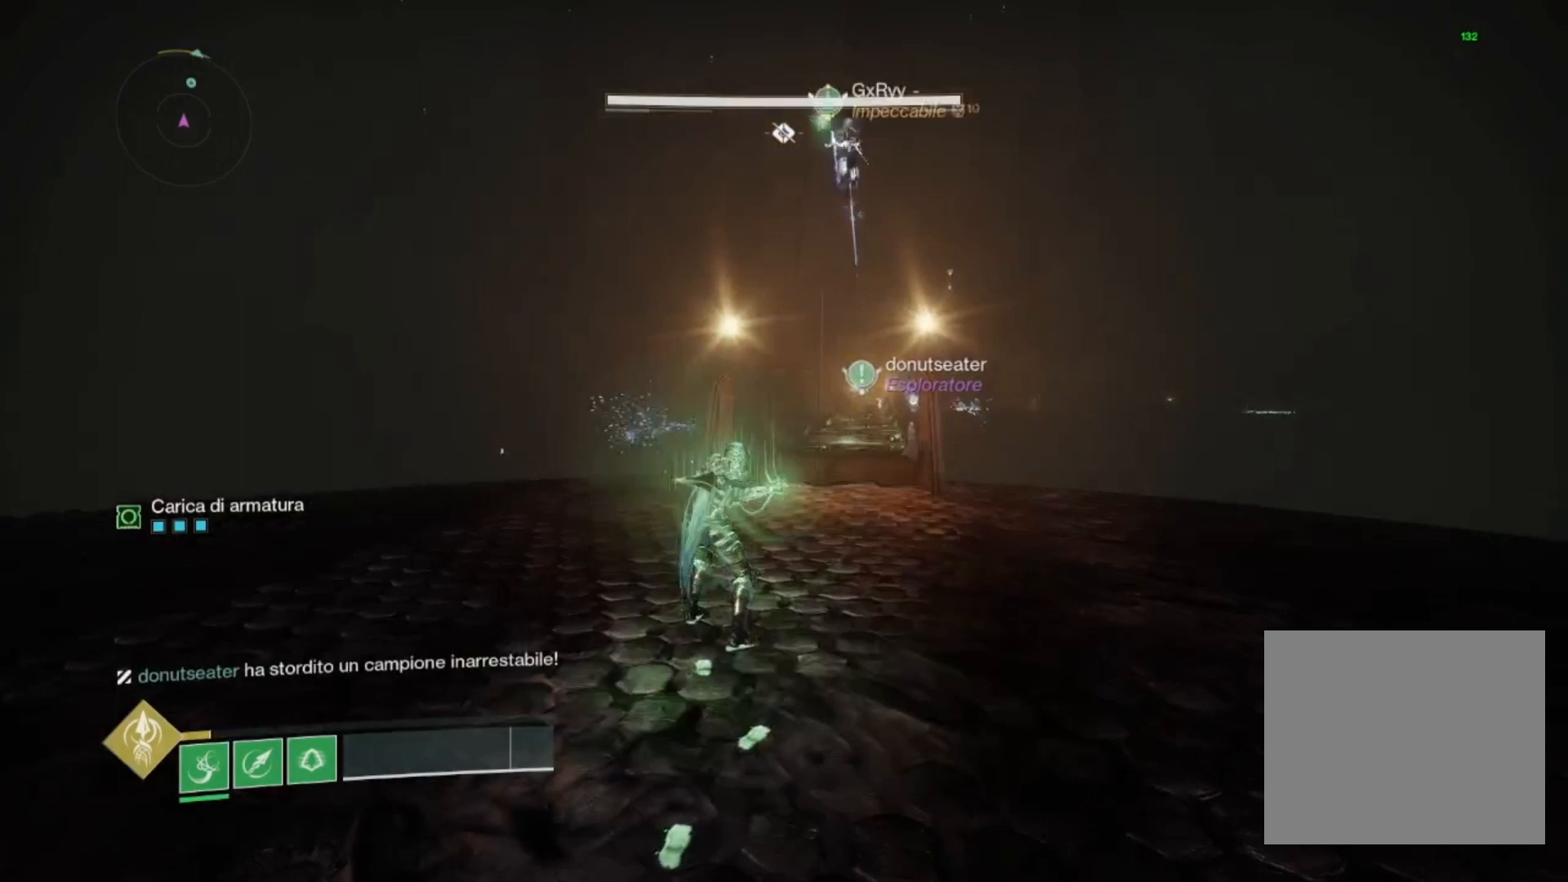
{"dt_ms": 500, "buttons": [], "left_stick": "up", "right_stick": "down-right", "events": [[333, "right_stick", "down-right"], [400, "left_stick", "up"]]}
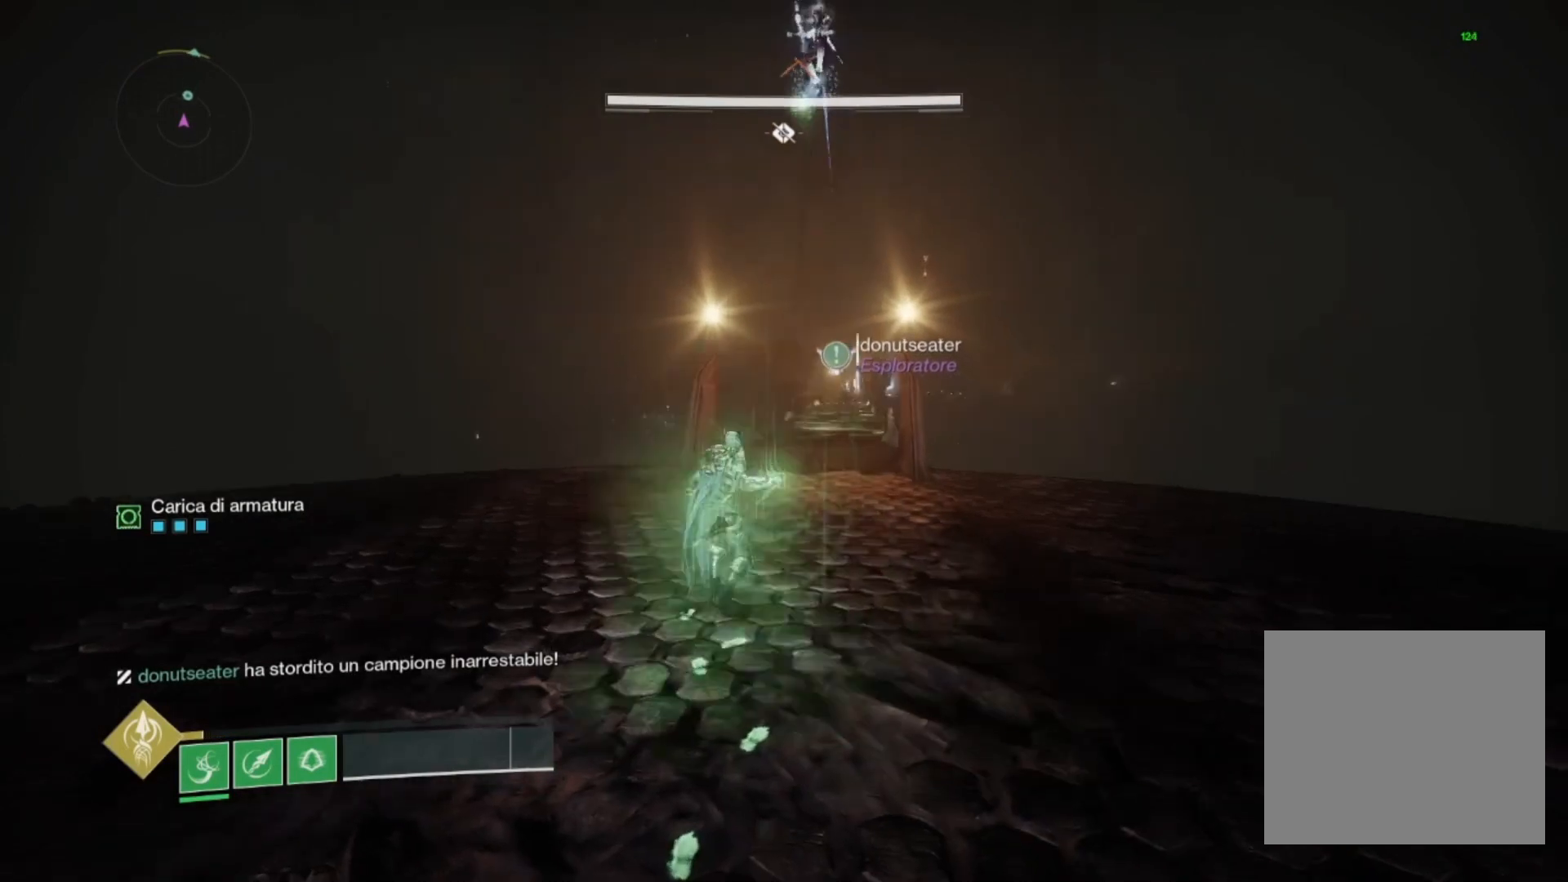
{"dt_ms": 500, "buttons": [], "left_stick": "center", "right_stick": "center", "events": [[33, "right_stick", "center"], [133, "left_stick", "center"]]}
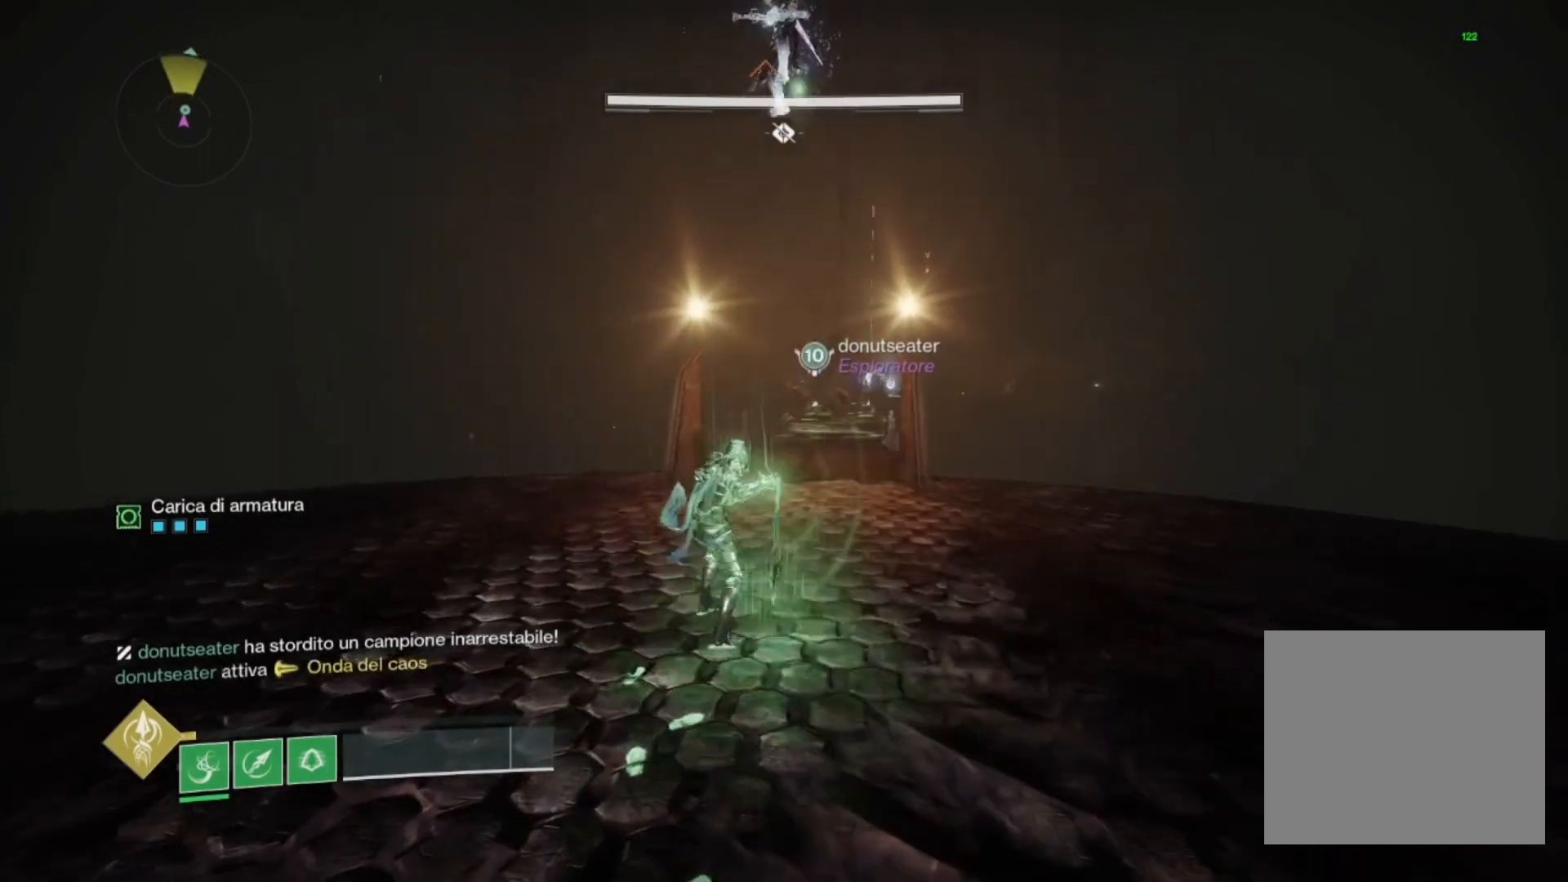
{"dt_ms": 500, "buttons": [], "left_stick": "up", "right_stick": "center", "events": [[333, "left_stick", "up"]]}
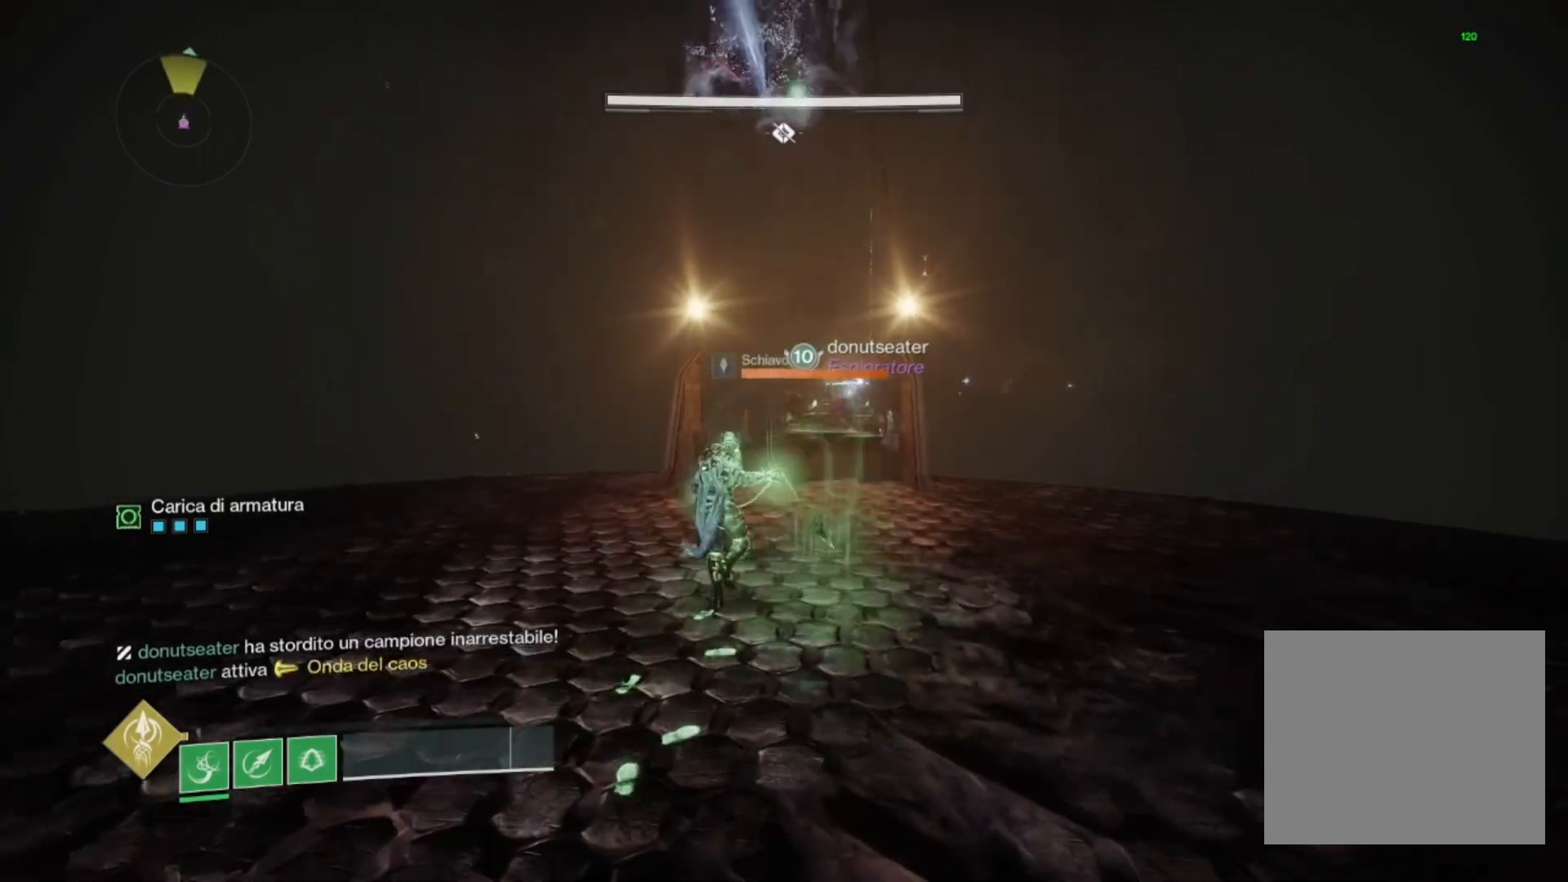
{"dt_ms": 1000, "buttons": [], "left_stick": "center", "right_stick": "down-right", "events": [[300, "left_stick", "up-right"], [433, "right_stick", "down-right"], [467, "left_stick", "center"], [833, "R1", "down"], [967, "R1", "up"]]}